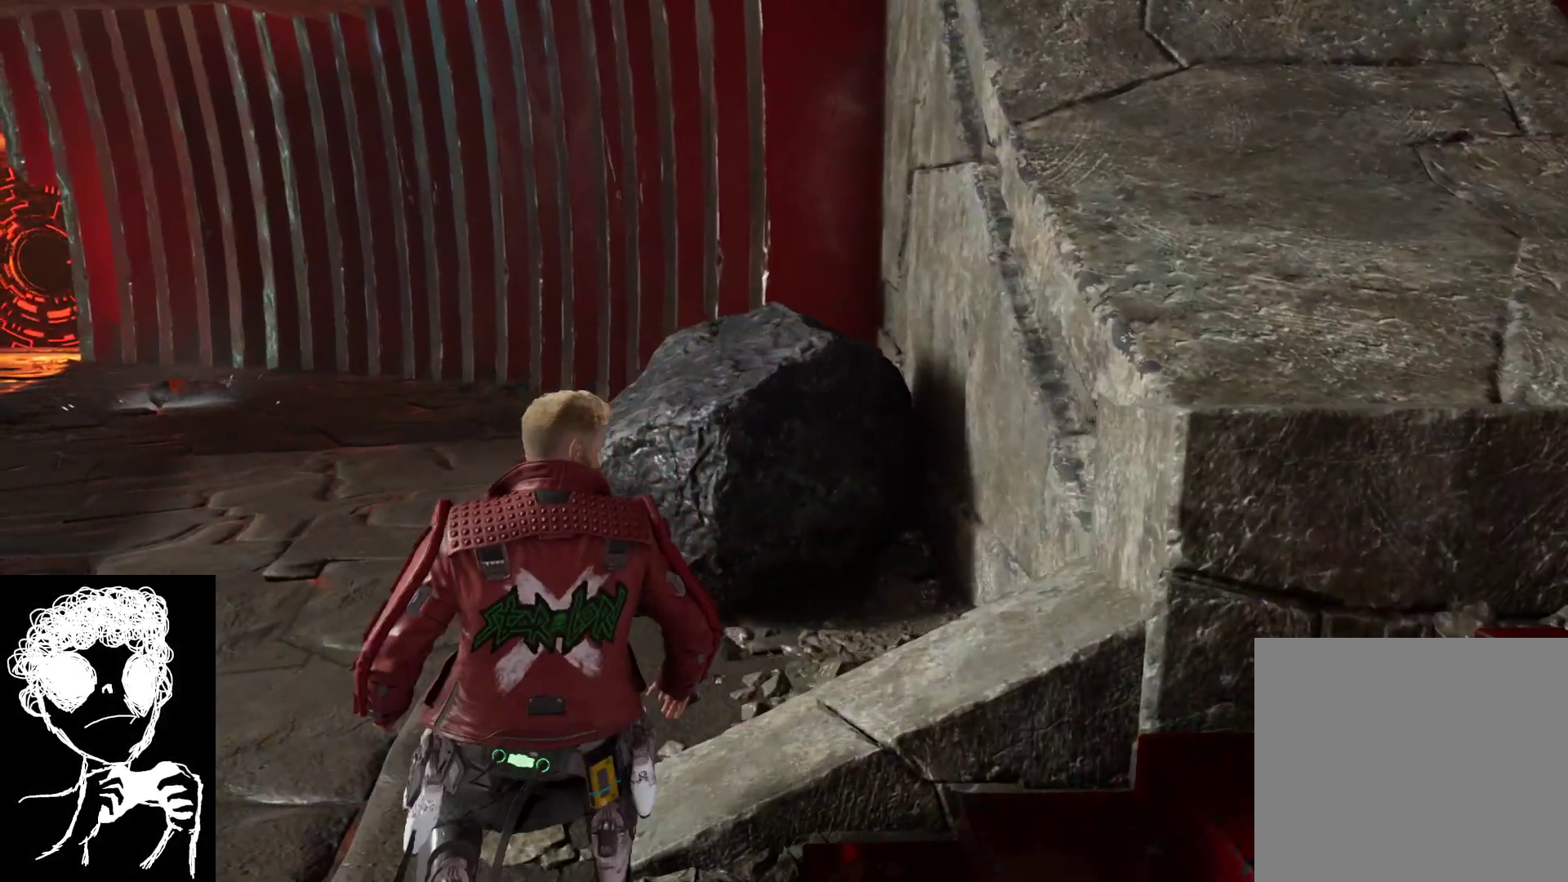
Gameplay with a controller (Xbox layout); each line is a JSON object with the inputs held at the frame after it. "events" lists button and stick changes between this image and that frame as [ms after this image, input, new state], when the widget could be followed in between.
{"buttons": [], "left_stick": "down-right", "right_stick": "up-right", "events": [[33, "L1", "up"], [33, "left_stick", "down"], [133, "right_stick", "right"], [233, "left_stick", "down-right"], [317, "right_stick", "up-right"]]}
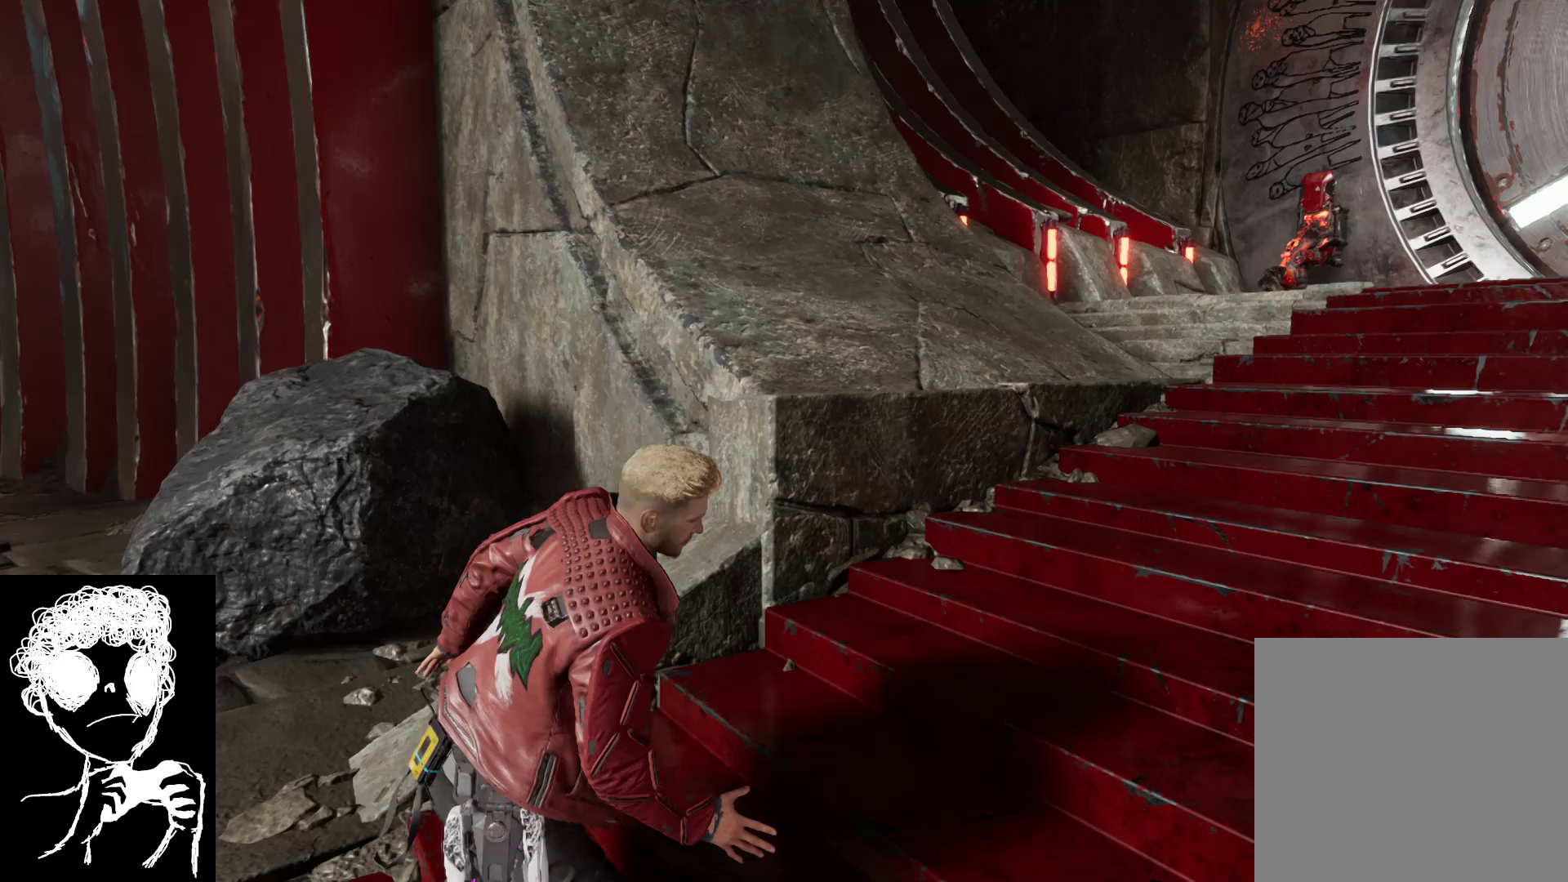
{"buttons": [], "left_stick": "up-right", "right_stick": "center", "events": [[17, "left_stick", "right"], [117, "left_stick", "up-right"], [300, "right_stick", "center"]]}
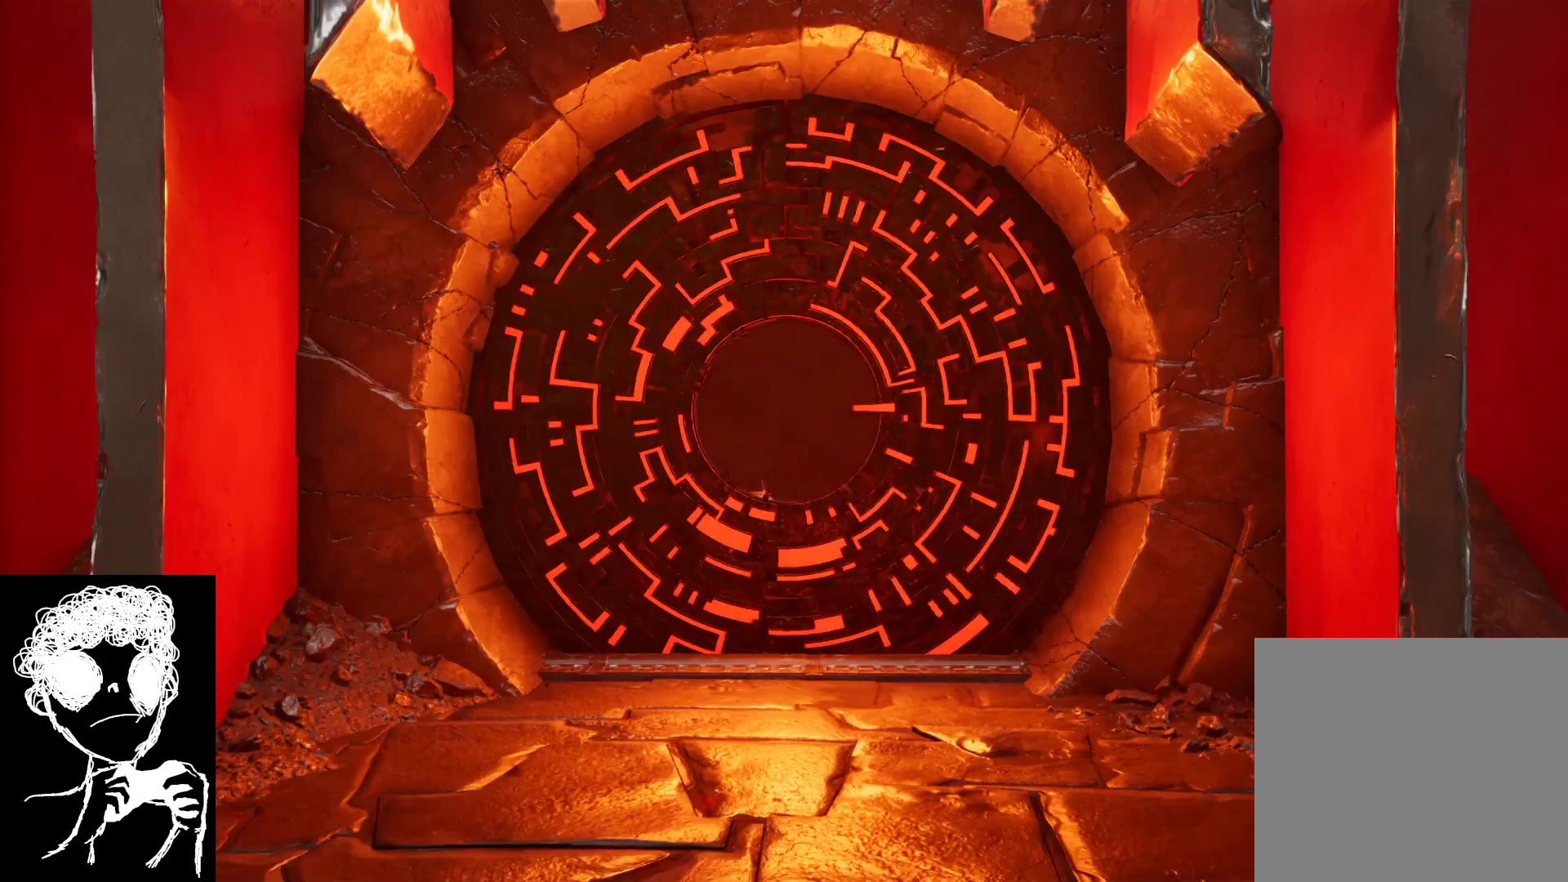
{"buttons": [], "left_stick": "center", "right_stick": "center", "events": [[200, "left_stick", "center"]]}
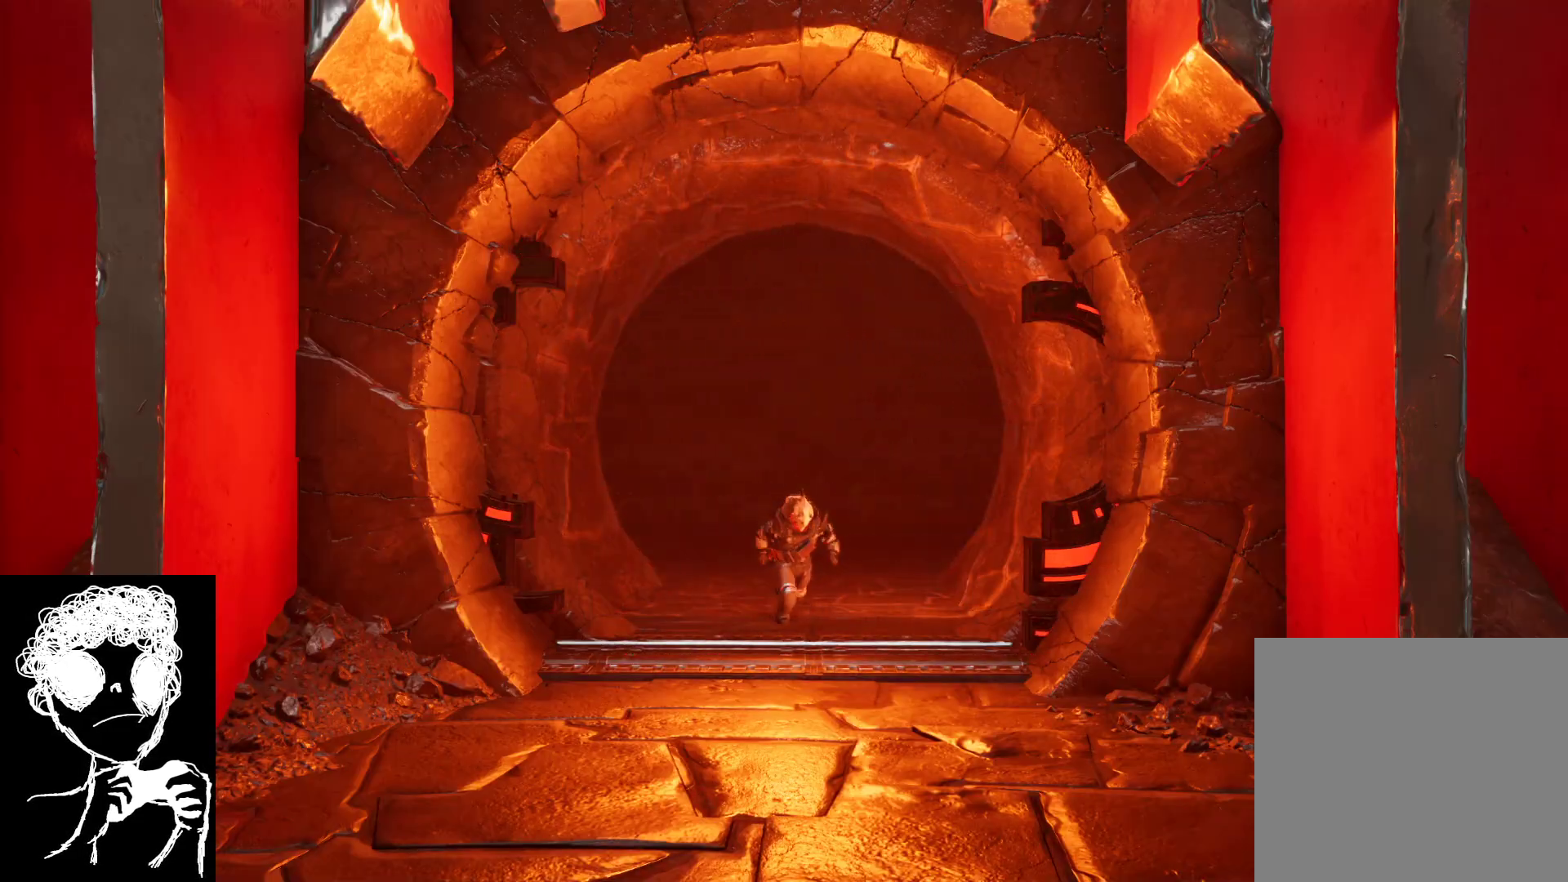
{"buttons": [], "left_stick": "center", "right_stick": "center", "events": []}
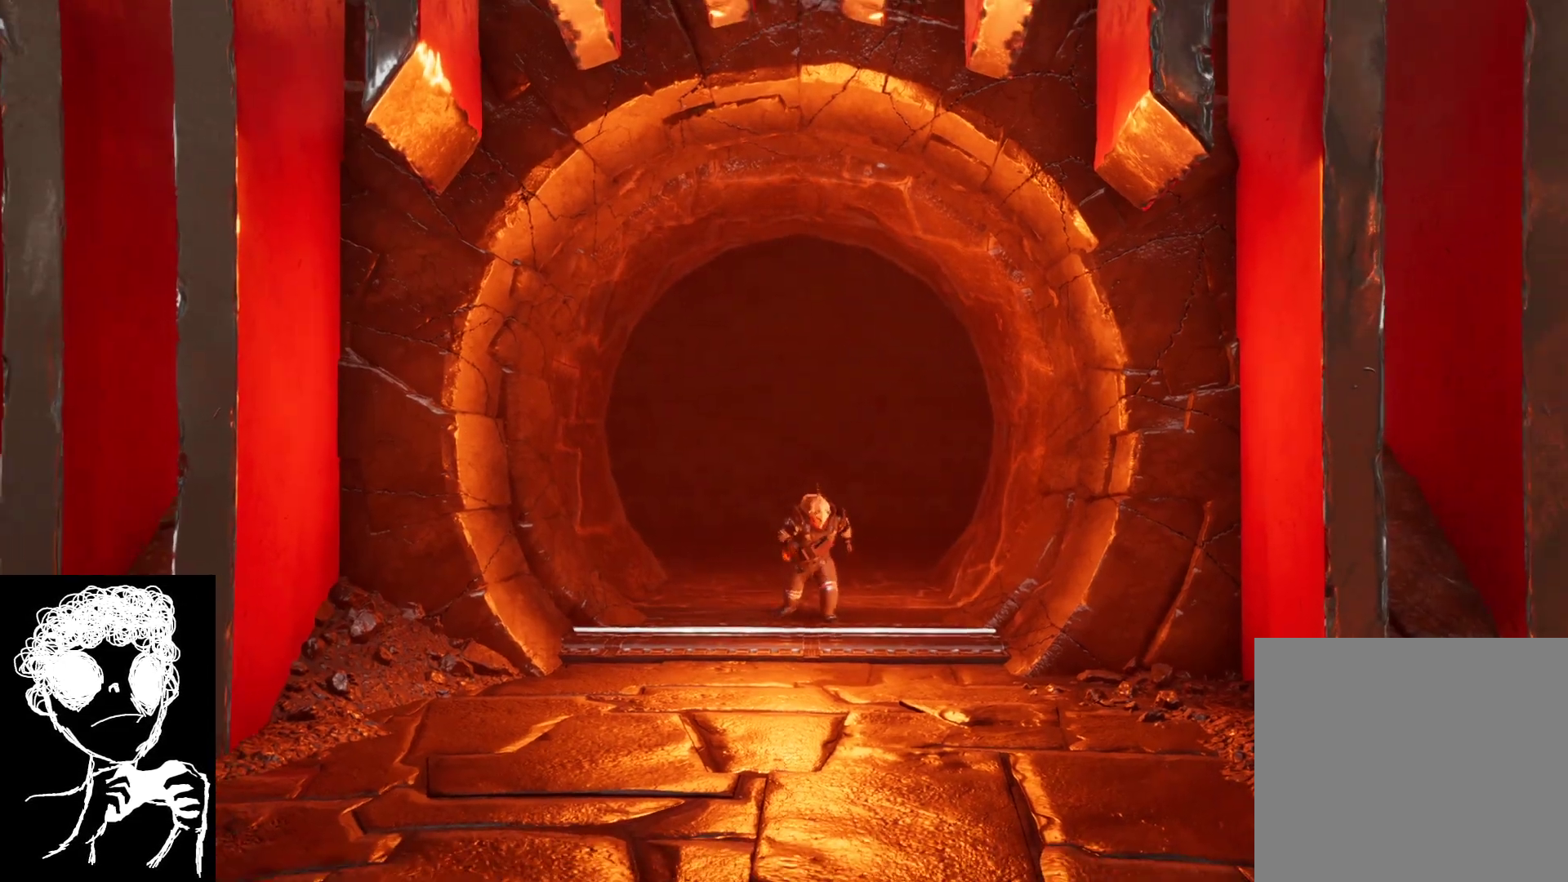
{"buttons": [], "left_stick": "center", "right_stick": "center", "events": []}
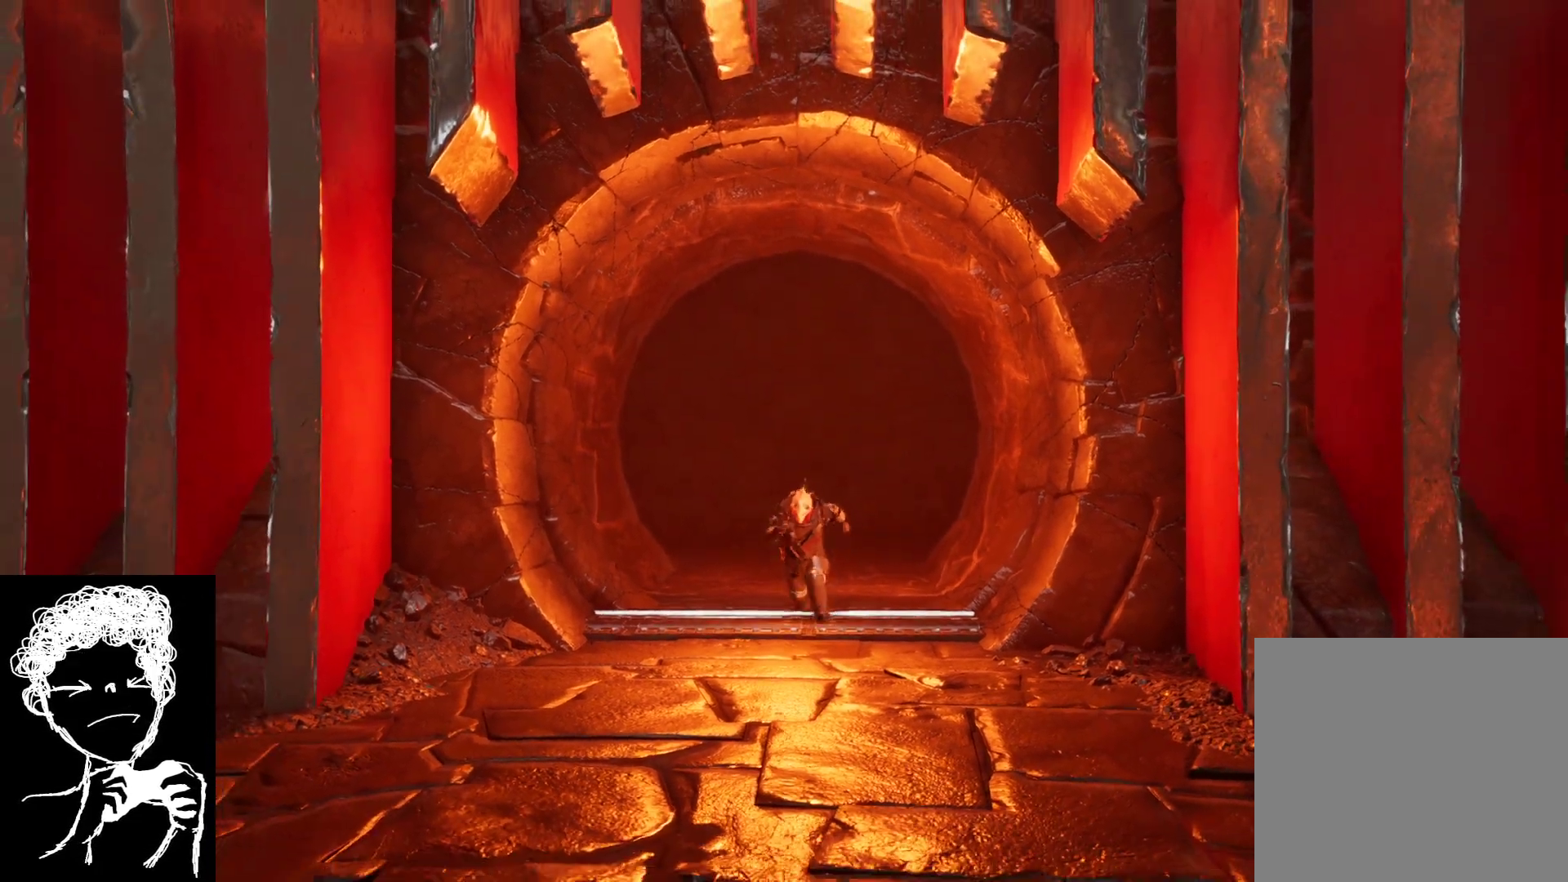
{"buttons": [], "left_stick": "center", "right_stick": "center", "events": []}
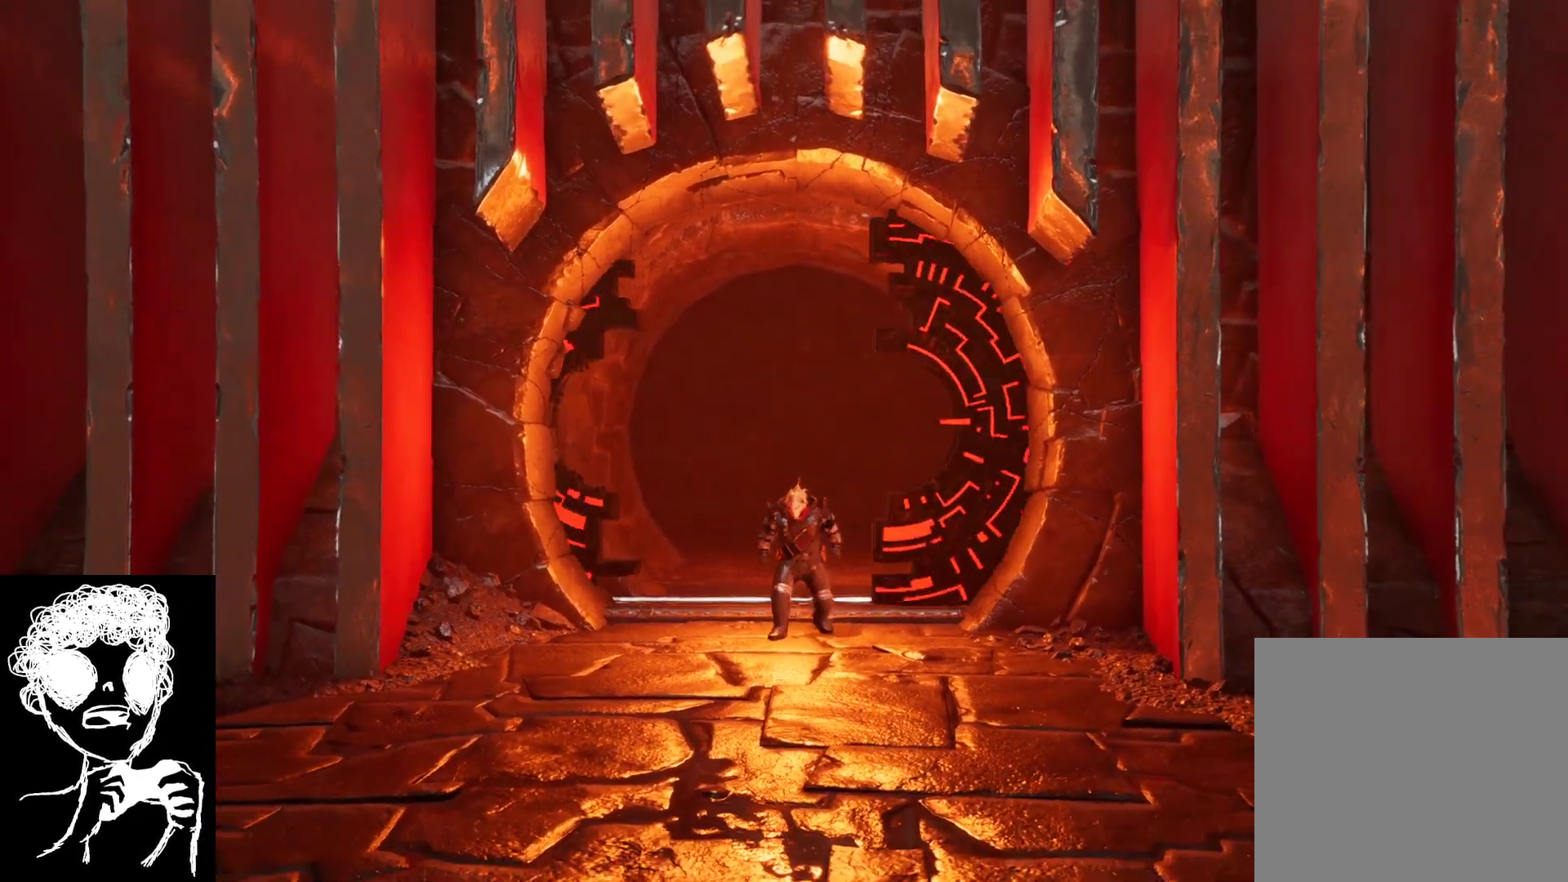
{"buttons": [], "left_stick": "center", "right_stick": "center", "events": []}
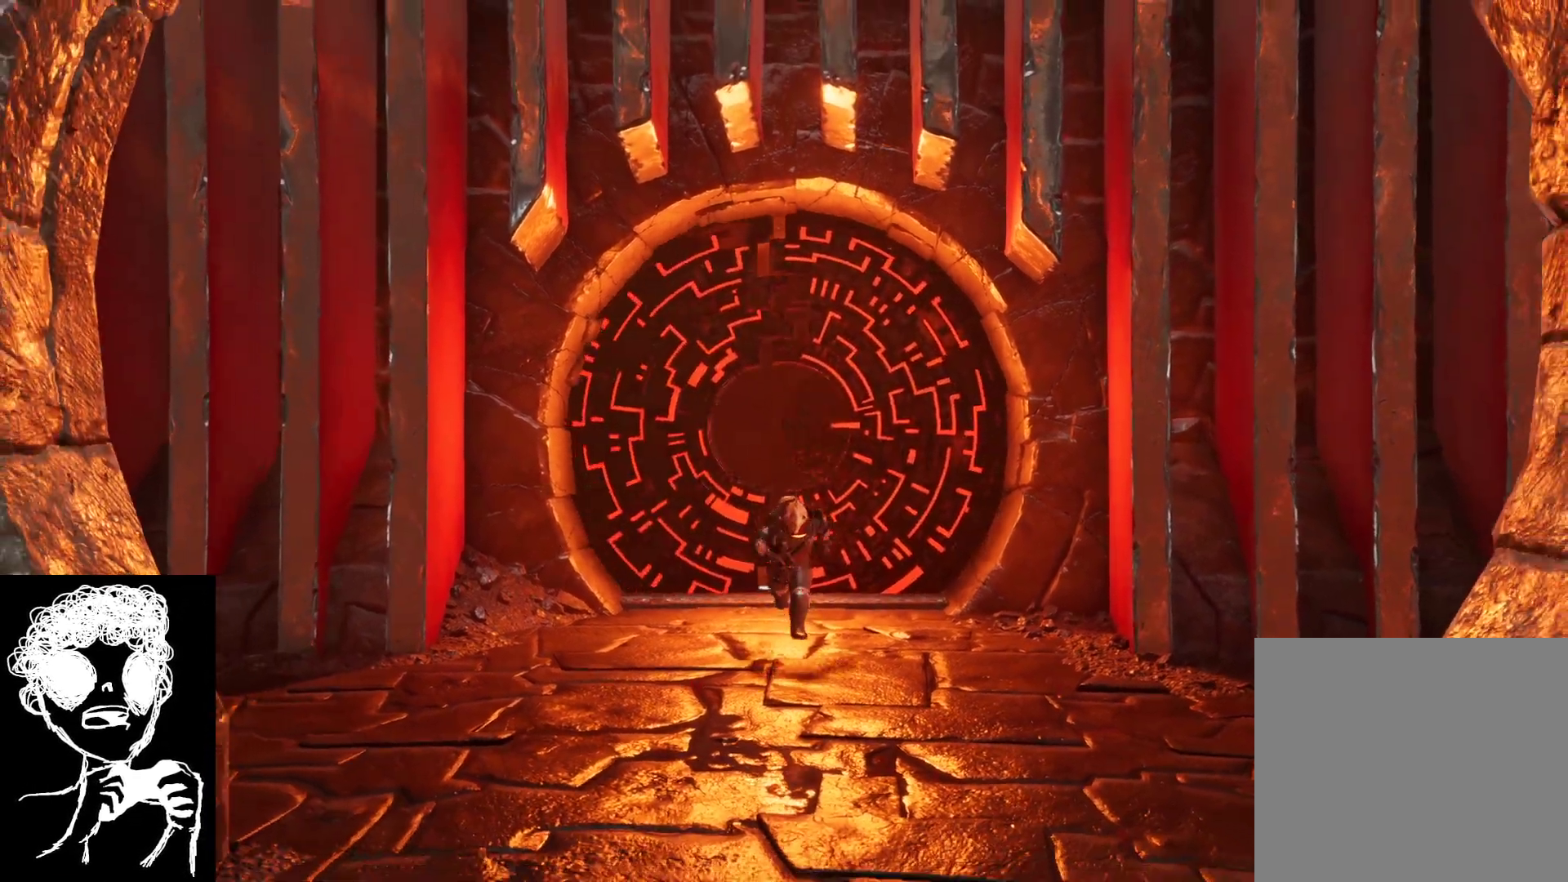
{"buttons": [], "left_stick": "center", "right_stick": "center", "events": []}
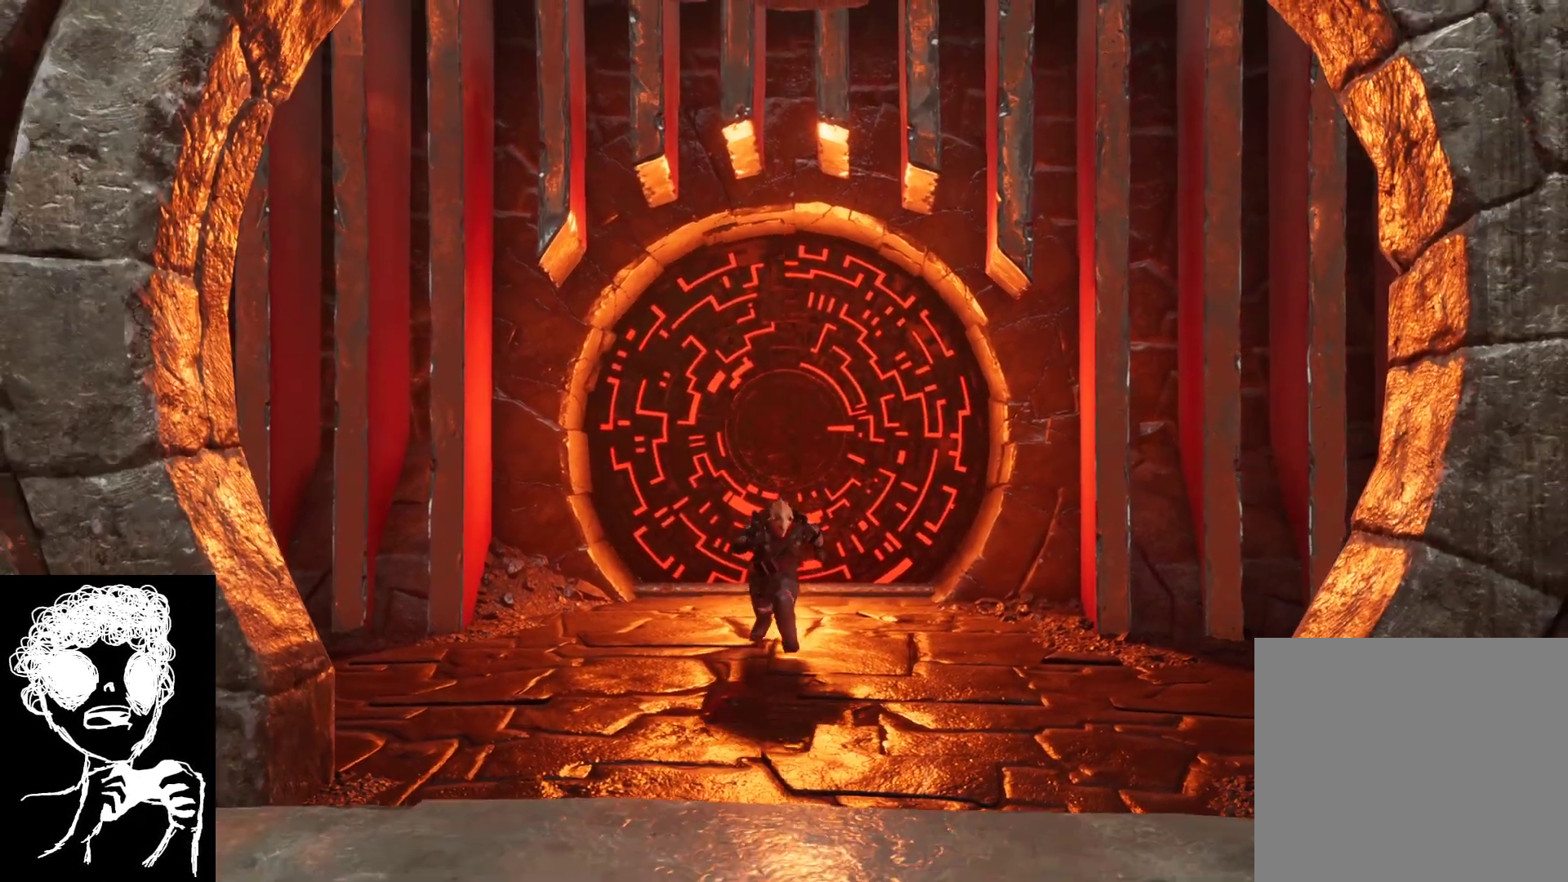
{"buttons": [], "left_stick": "center", "right_stick": "center", "events": []}
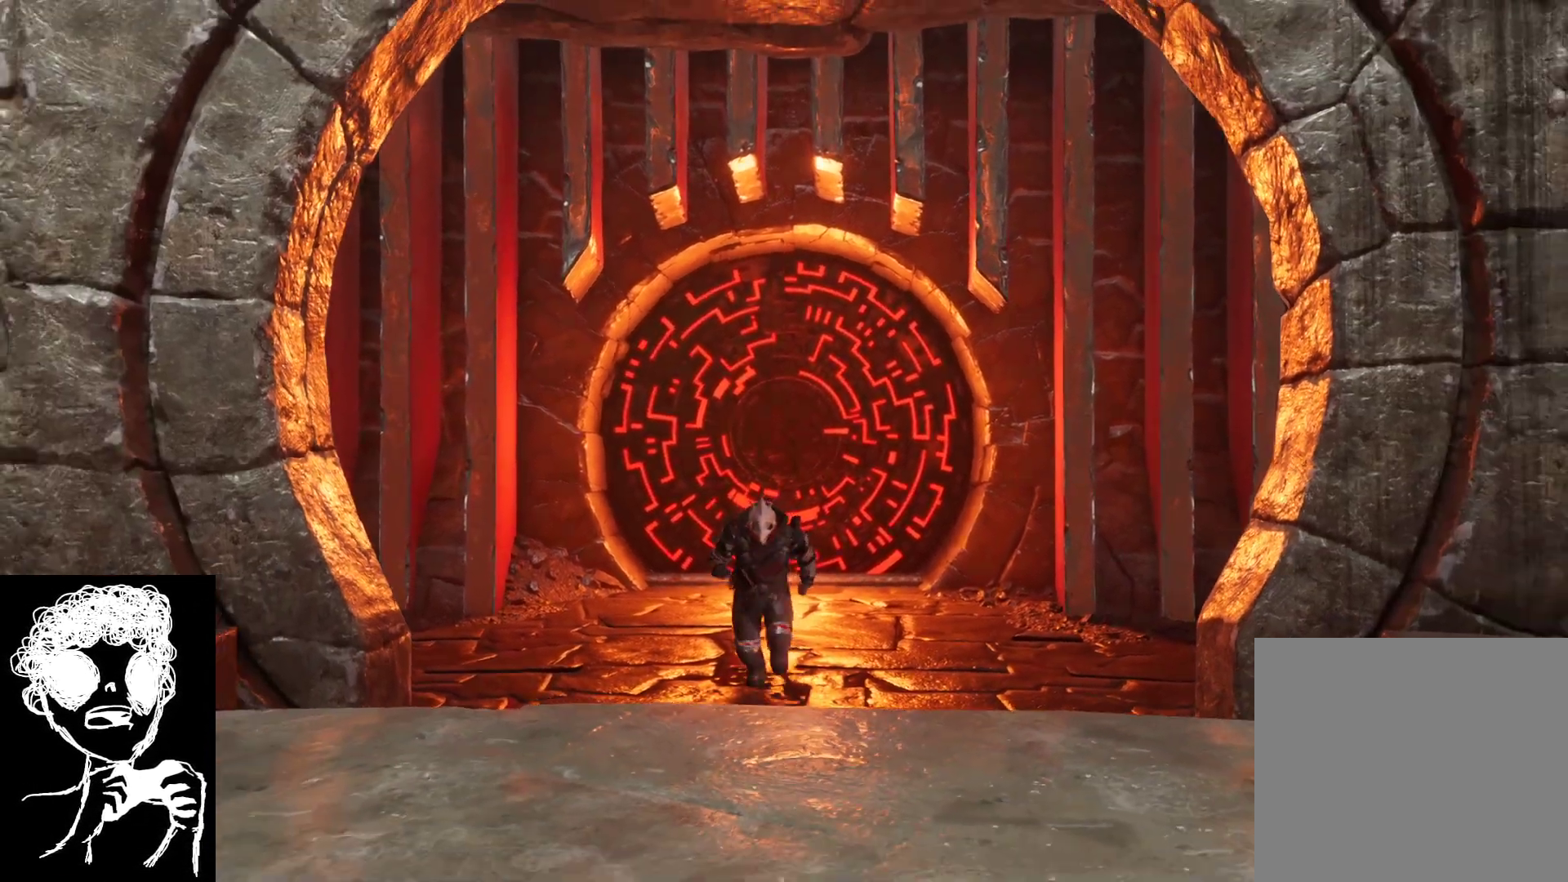
{"buttons": [], "left_stick": "center", "right_stick": "center", "events": []}
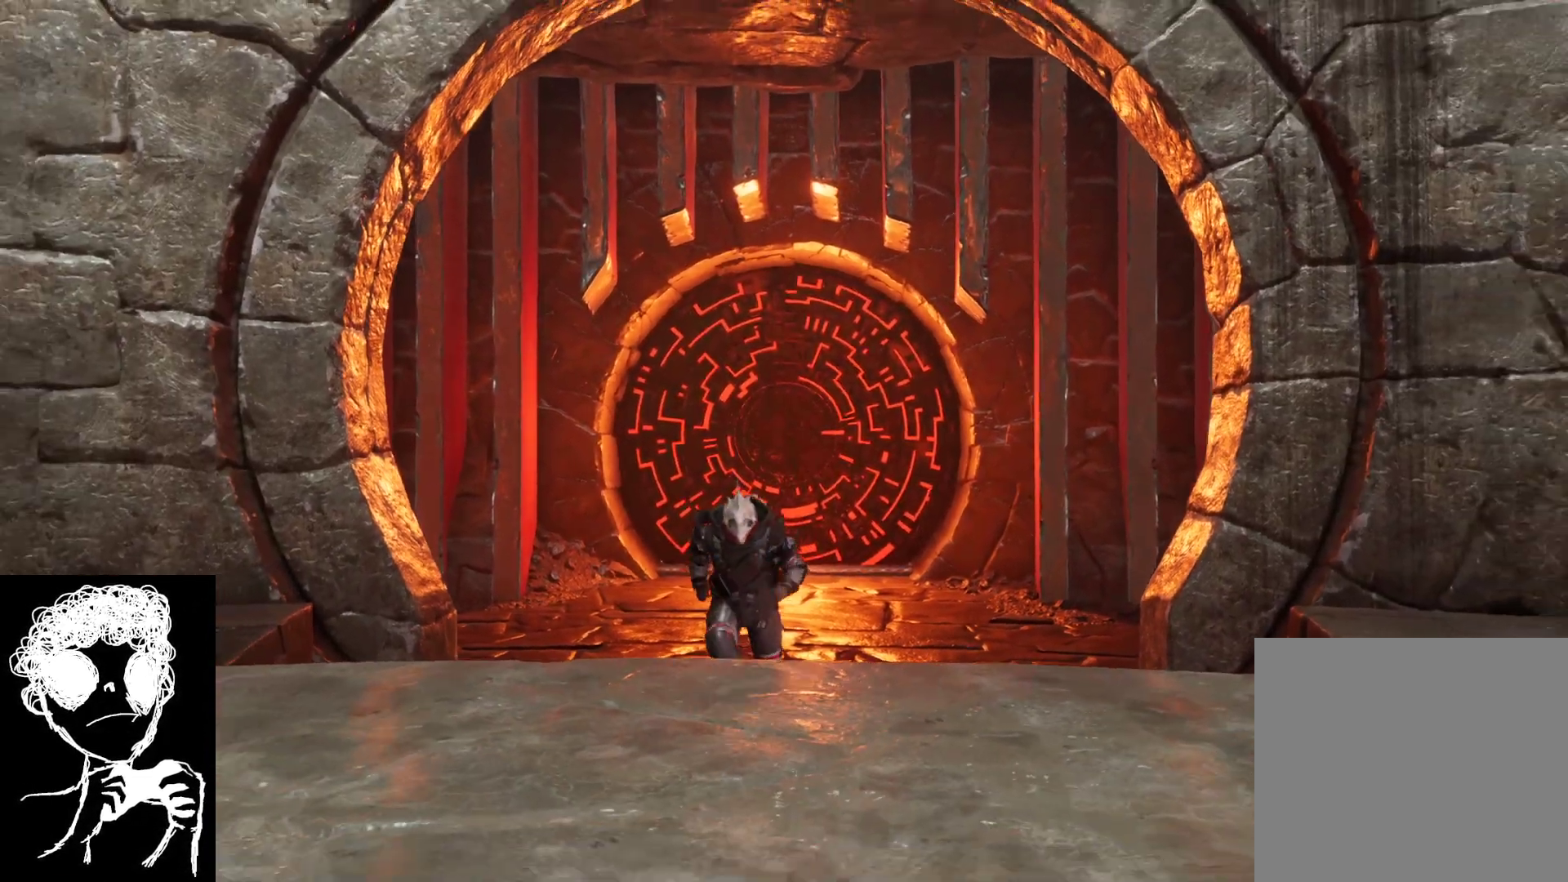
{"buttons": [], "left_stick": "center", "right_stick": "center", "events": []}
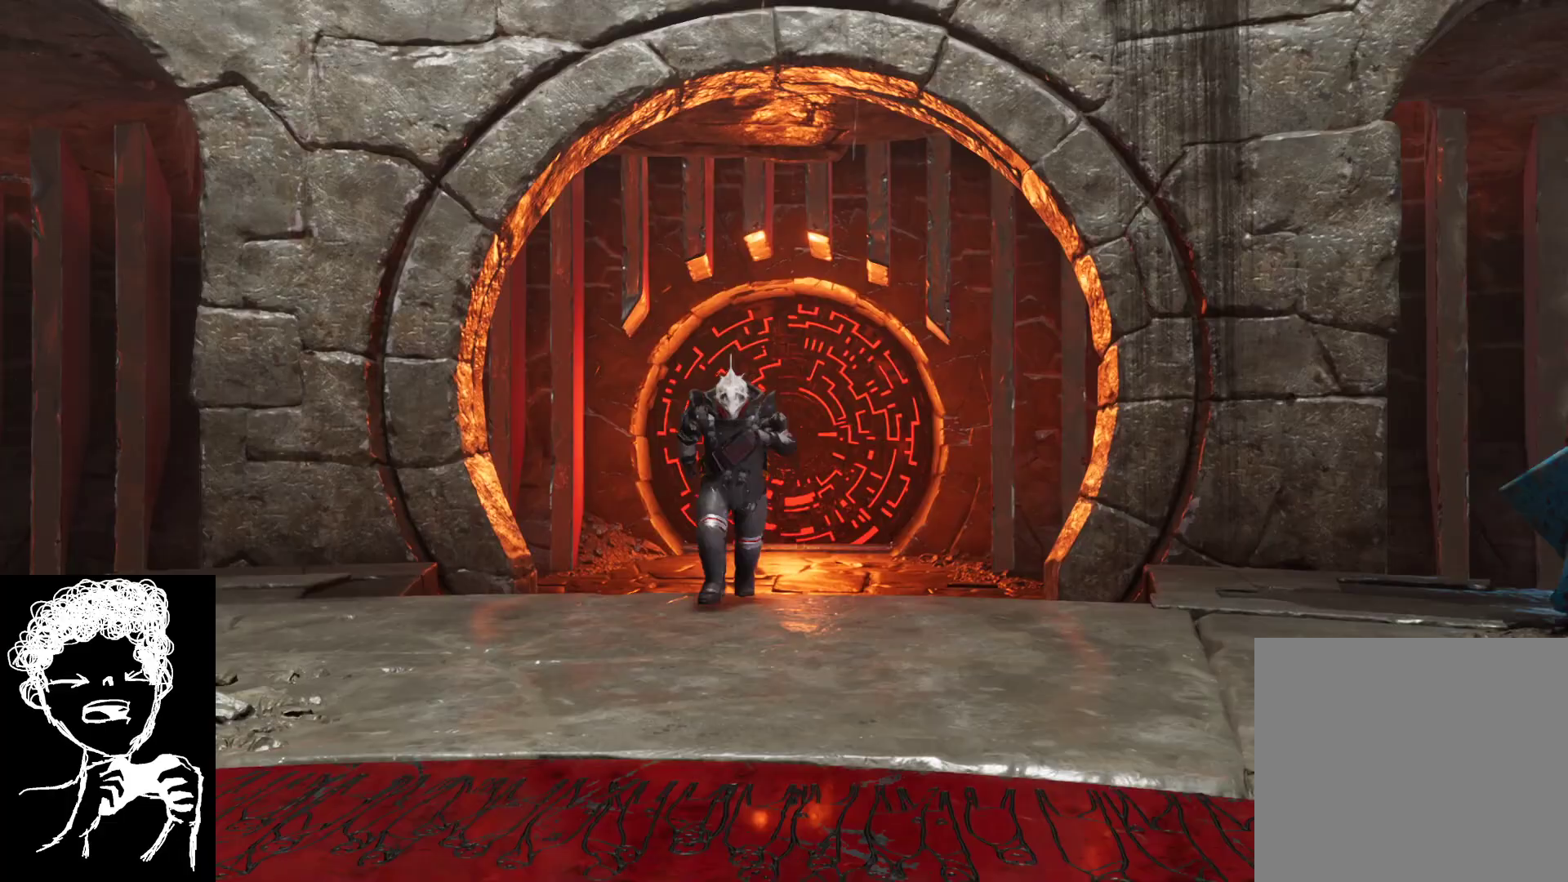
{"buttons": [], "left_stick": "center", "right_stick": "center", "events": []}
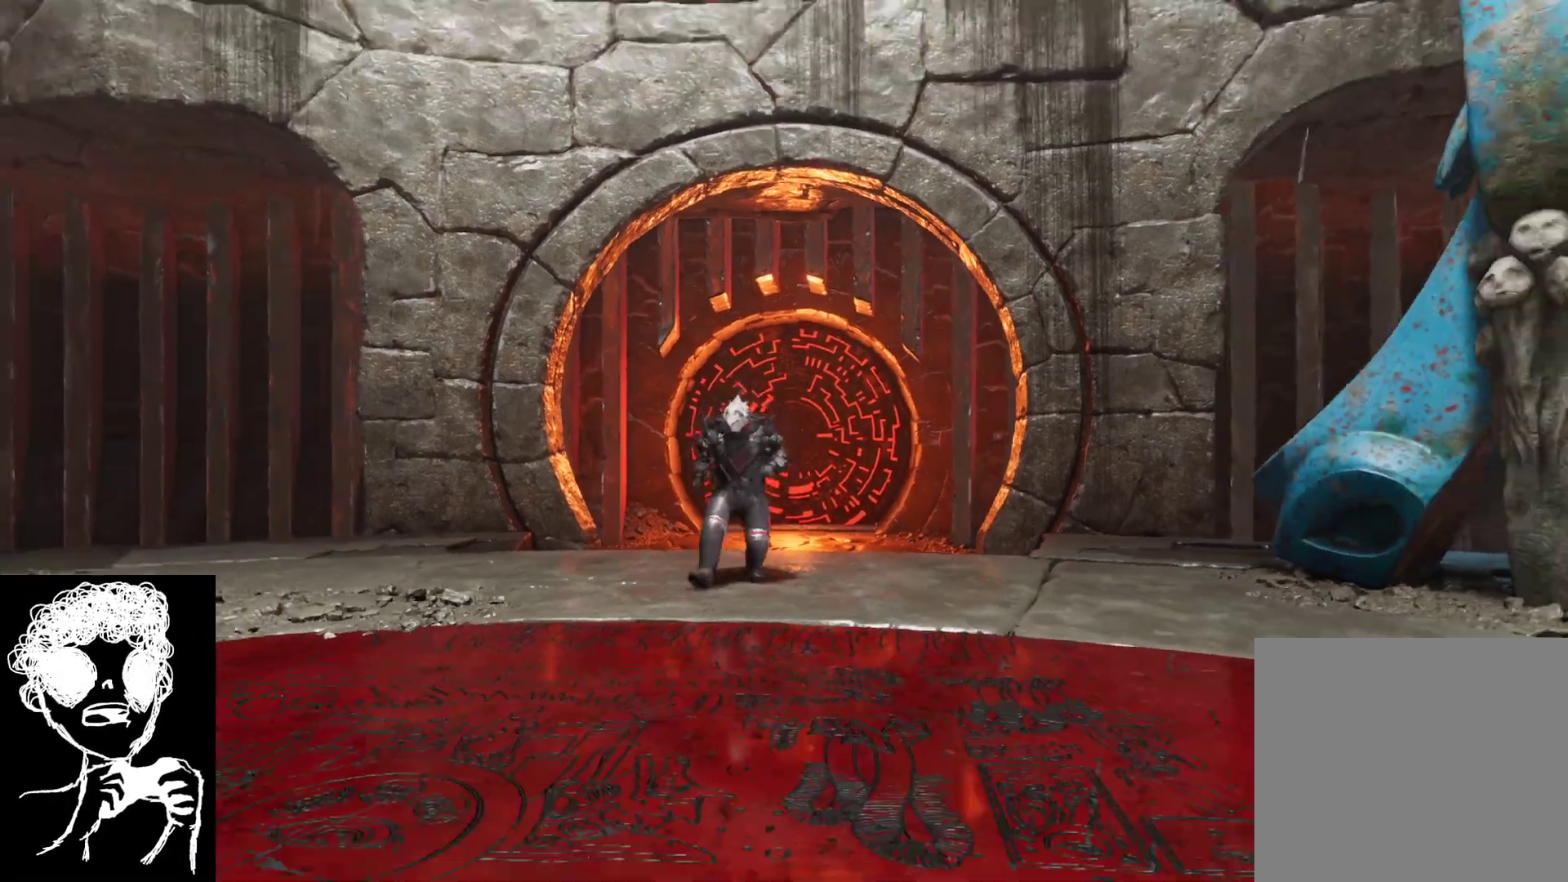
{"buttons": [], "left_stick": "center", "right_stick": "center", "events": []}
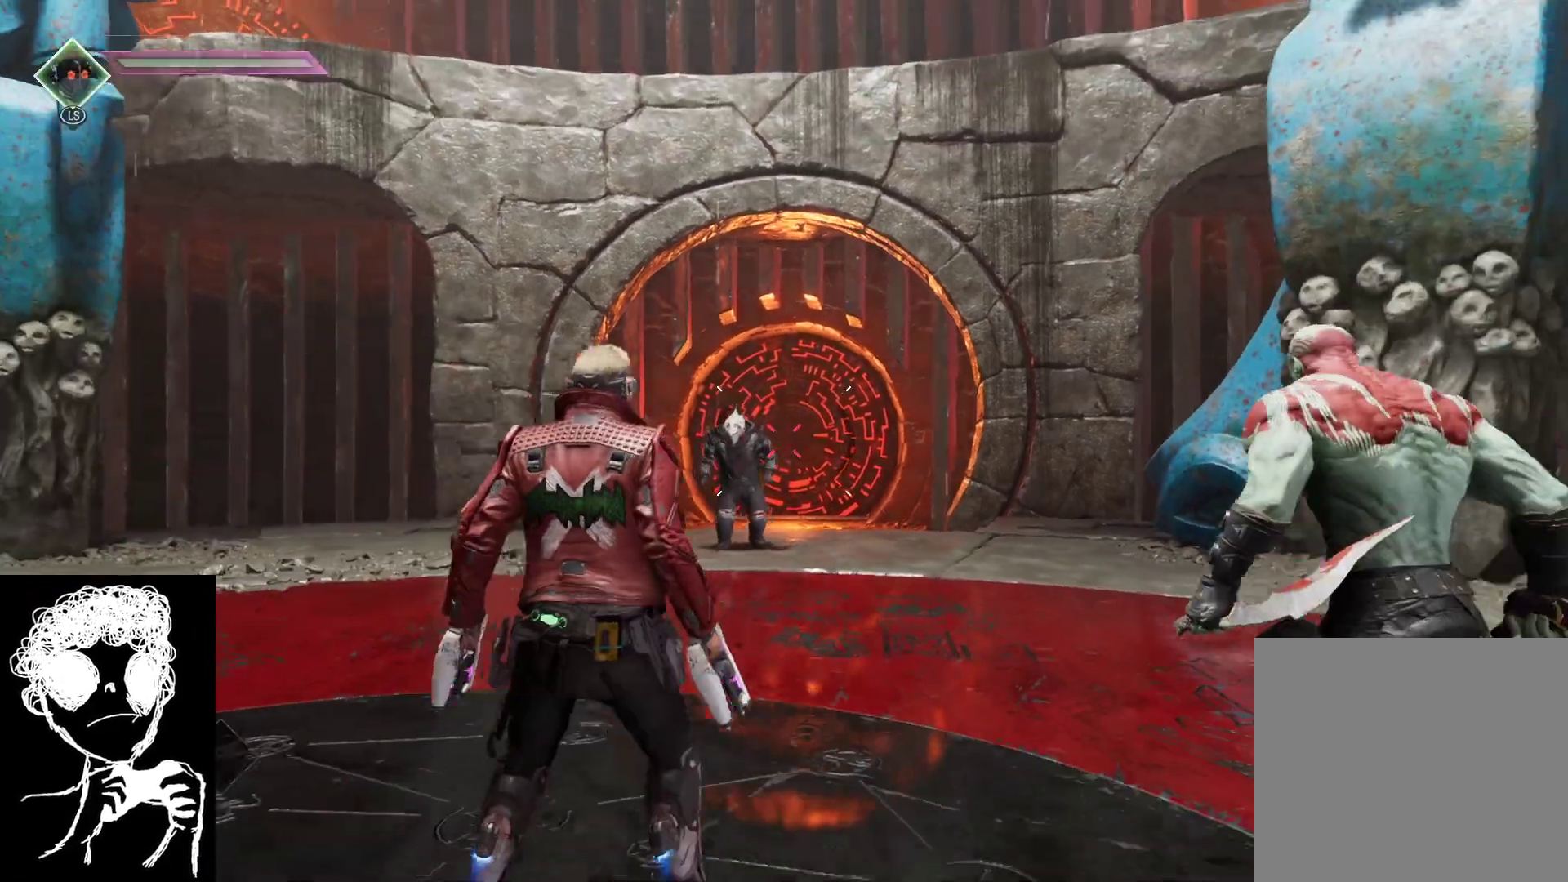
{"buttons": ["L2", "R2"], "left_stick": "down", "right_stick": "down-right", "events": [[183, "right_stick", "down-left"], [200, "left_stick", "left"], [350, "right_stick", "down-right"], [367, "R2", "down"], [400, "left_stick", "down"], [500, "L2", "down"]]}
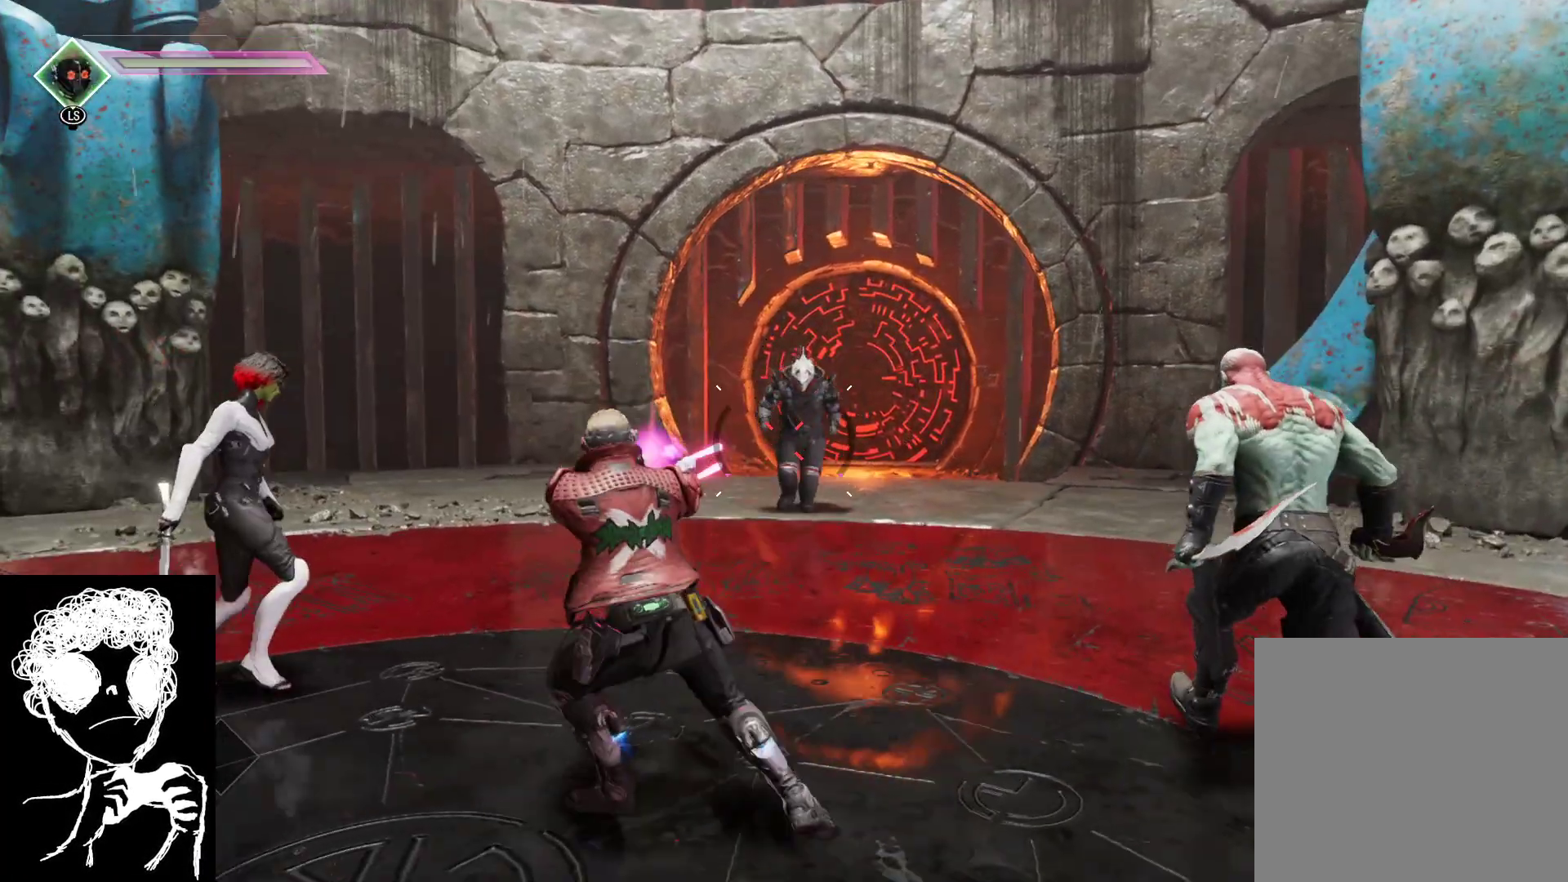
{"buttons": ["R2"], "left_stick": "down", "right_stick": "center", "events": [[17, "right_stick", "center"], [217, "L2", "up"]]}
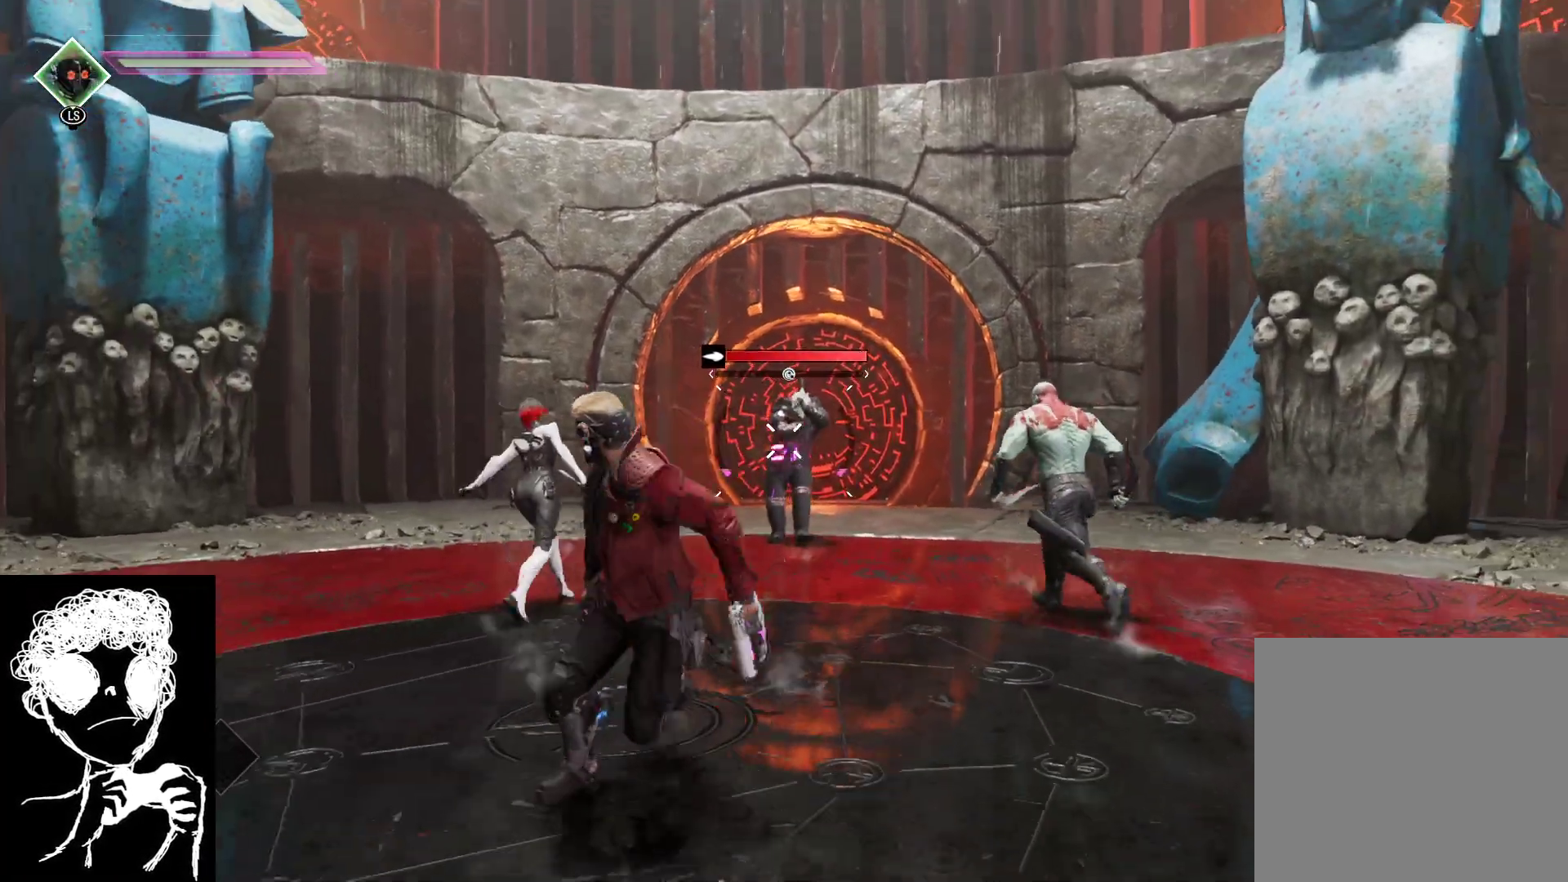
{"buttons": ["R1"], "left_stick": "up-left", "right_stick": "down", "events": [[67, "R2", "up"], [133, "right_stick", "down"], [200, "R1", "down"], [217, "left_stick", "right"], [267, "left_stick", "up"], [500, "left_stick", "up-left"]]}
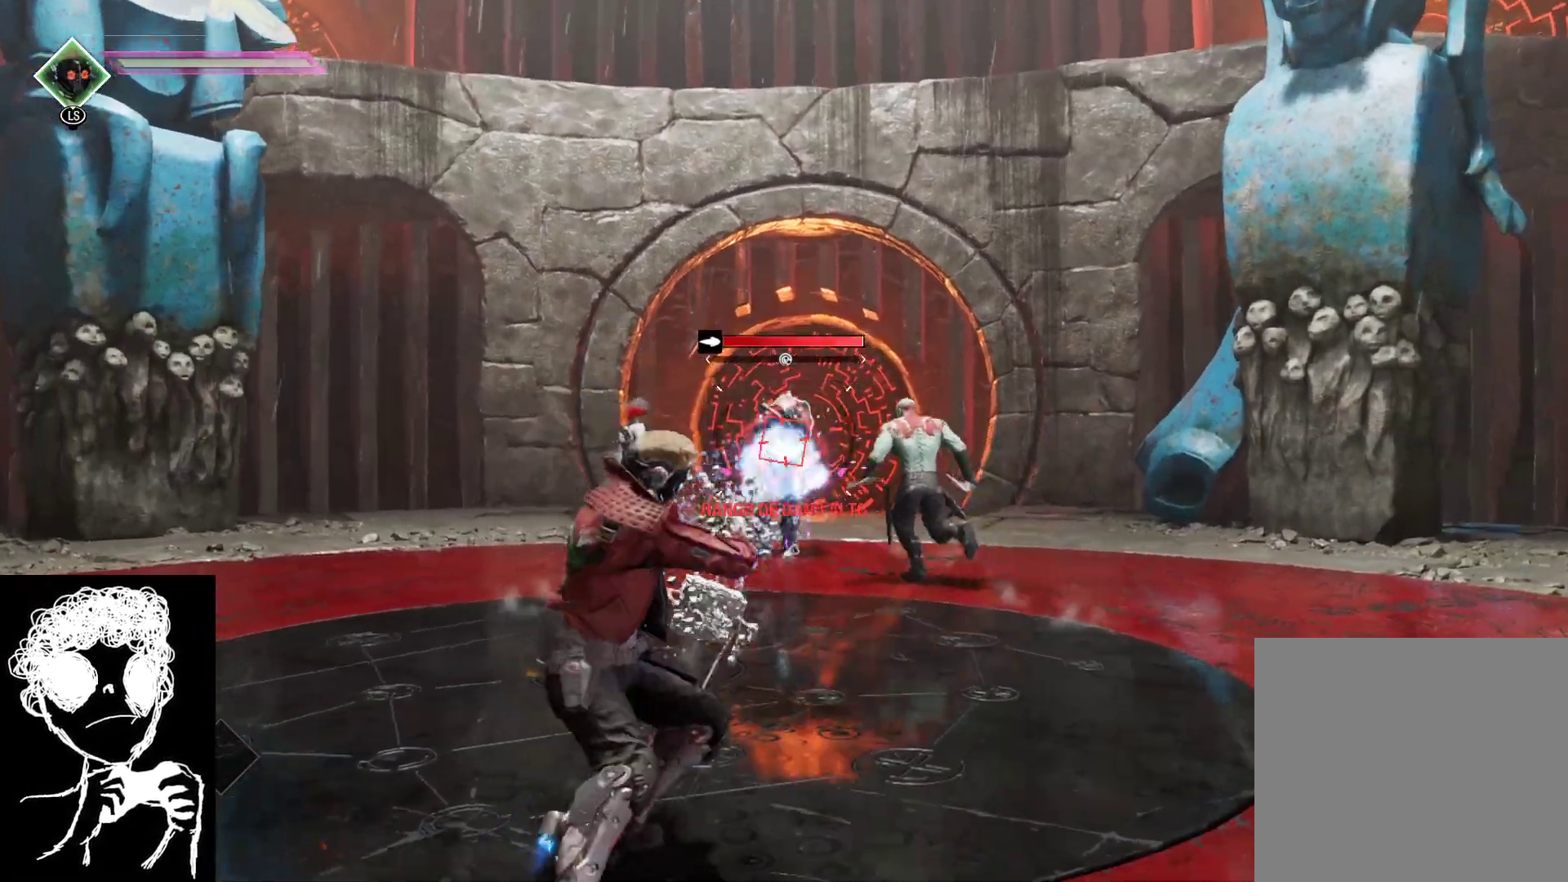
{"buttons": [], "left_stick": "up-left", "right_stick": "center", "events": [[200, "right_stick", "center"], [233, "R1", "up"], [233, "left_stick", "left"], [350, "B", "down"], [450, "left_stick", "up-left"], [483, "B", "up"]]}
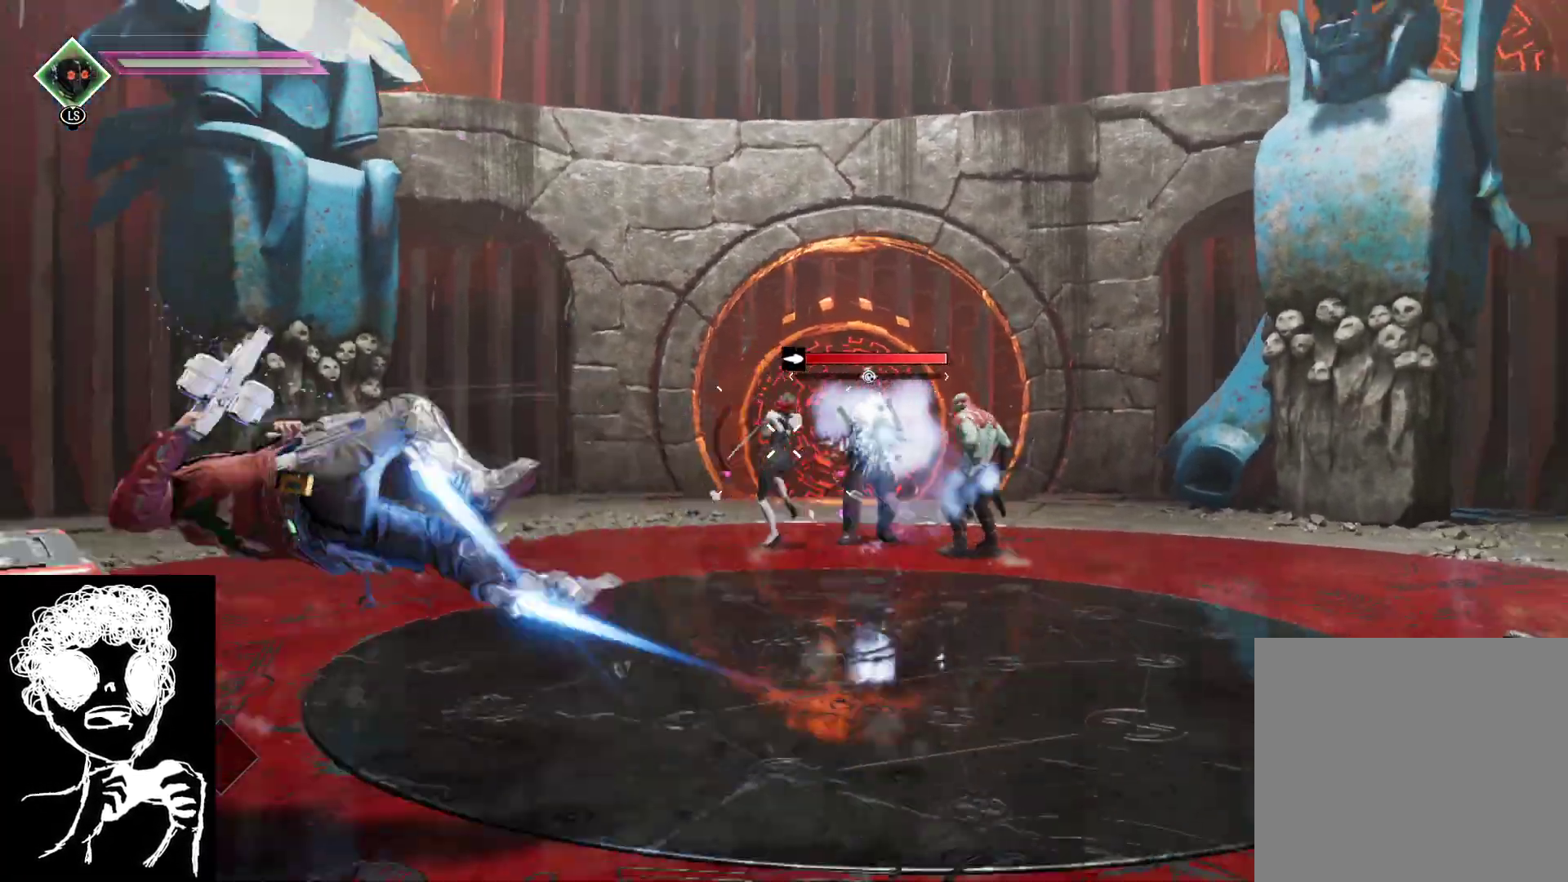
{"buttons": ["L1"], "left_stick": "up-left", "right_stick": "center", "events": [[133, "left_stick", "left"], [133, "right_stick", "right"], [233, "left_stick", "up-left"], [433, "L1", "down"], [433, "right_stick", "center"]]}
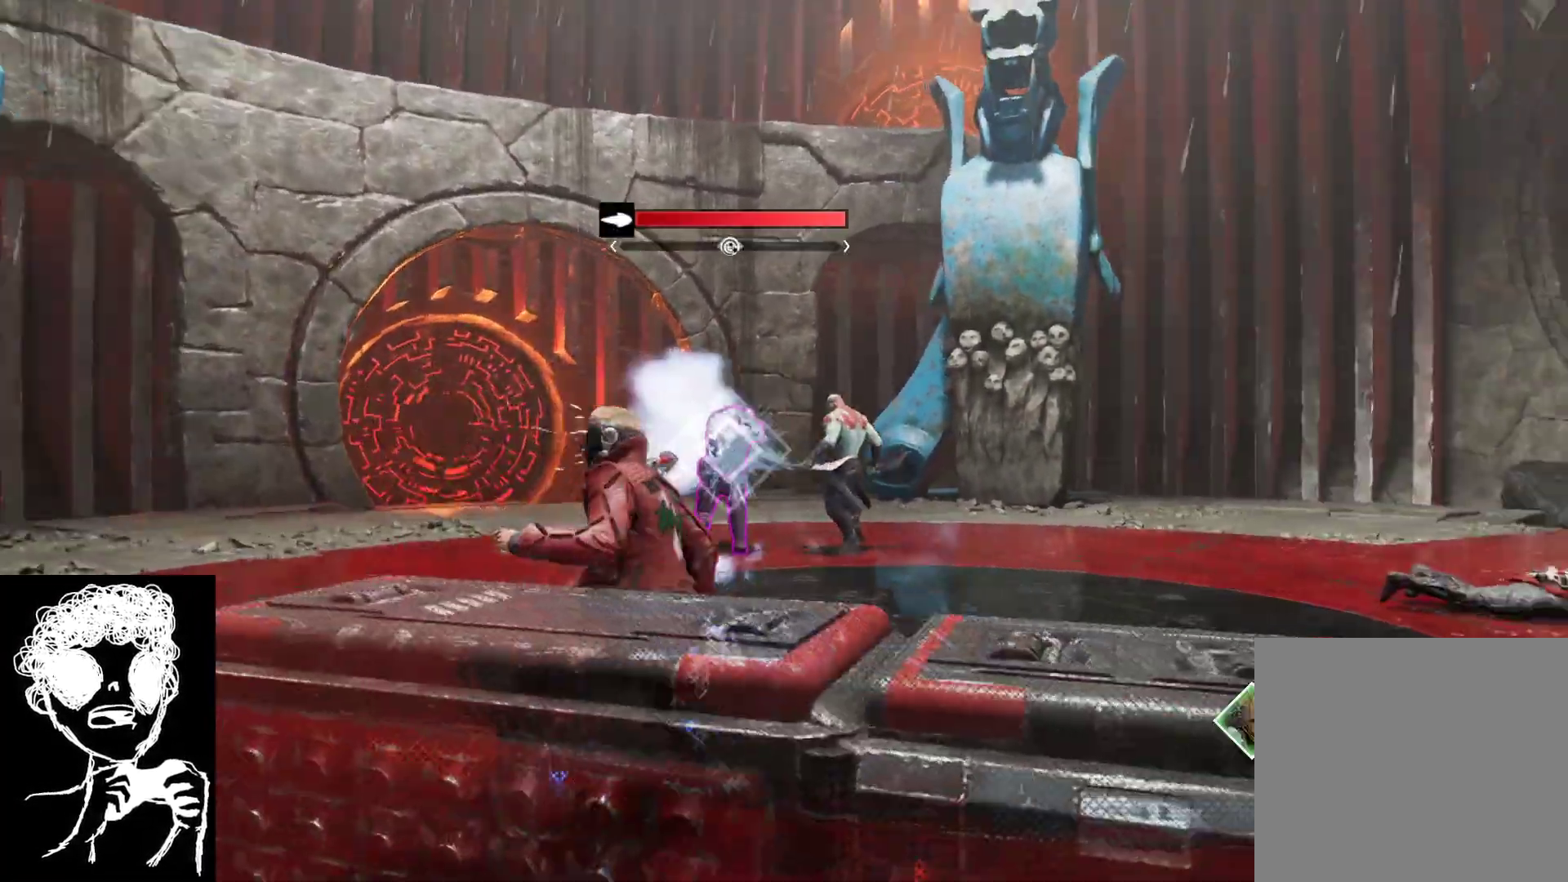
{"buttons": ["L1"], "left_stick": "up-left", "right_stick": "center", "events": [[83, "X", "down"], [150, "X", "up"], [250, "X", "down"], [317, "X", "up"], [400, "X", "down"], [500, "X", "up"]]}
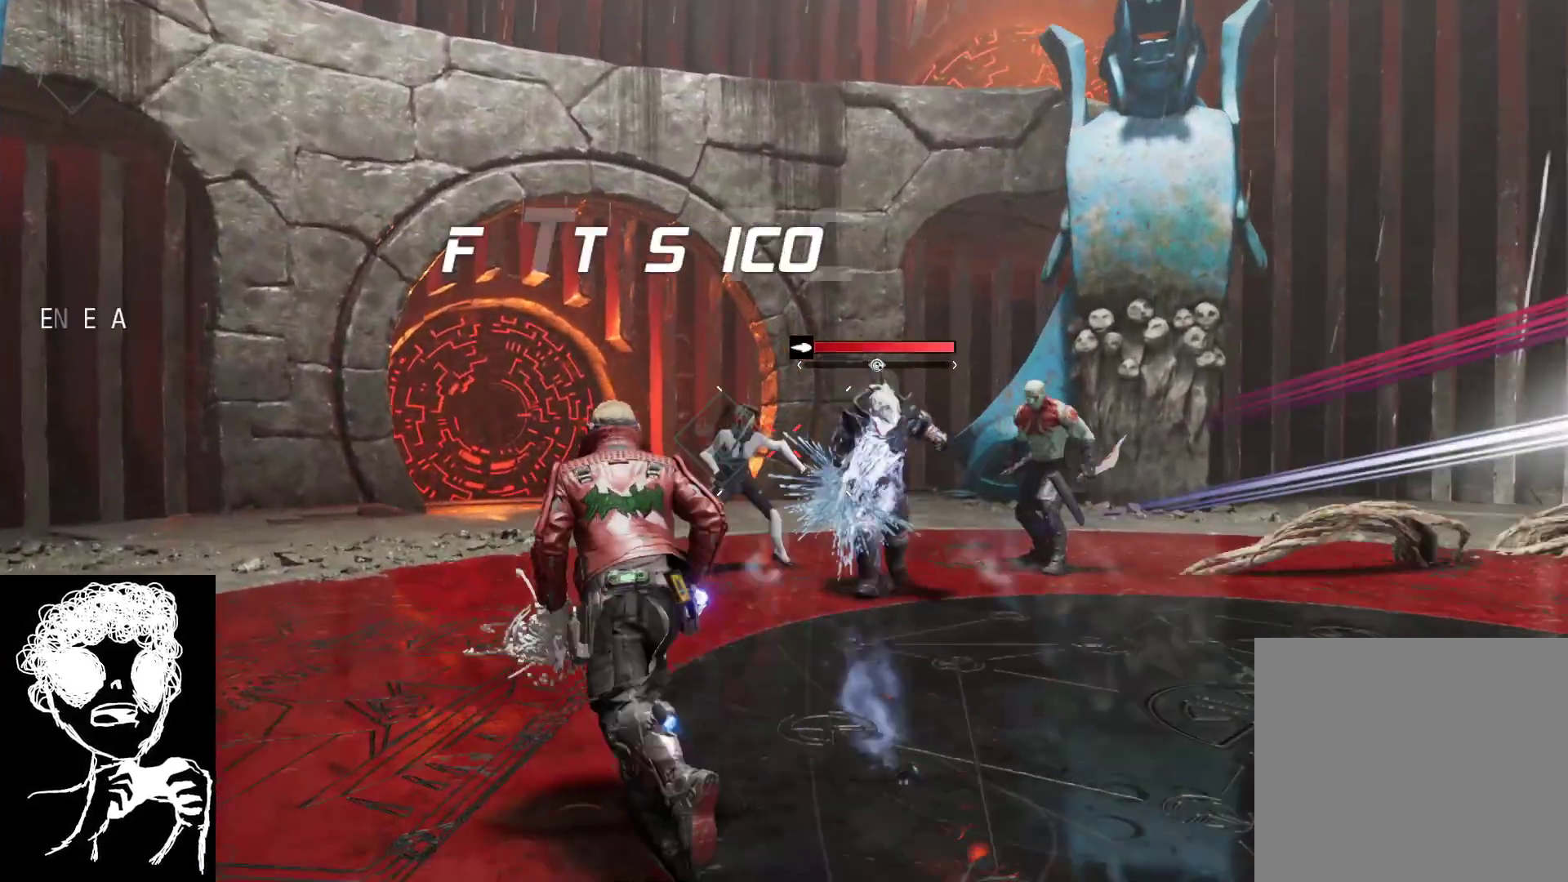
{"buttons": [], "left_stick": "up-left", "right_stick": "right", "events": [[183, "L1", "up"], [217, "B", "down"], [283, "B", "up"], [450, "right_stick", "right"]]}
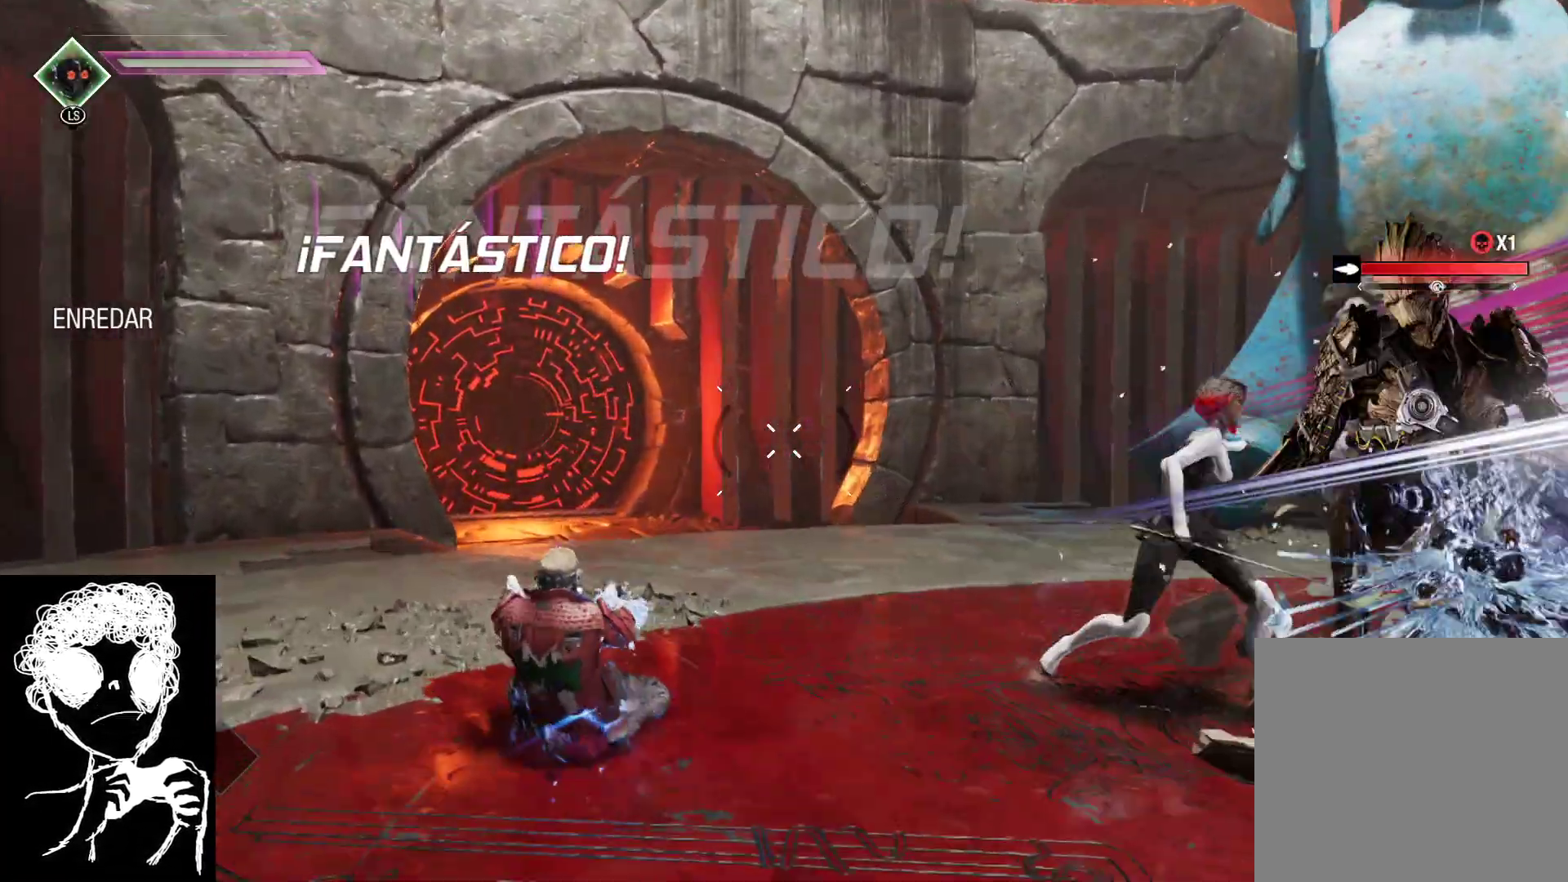
{"buttons": [], "left_stick": "down-left", "right_stick": "right", "events": [[500, "left_stick", "down-left"]]}
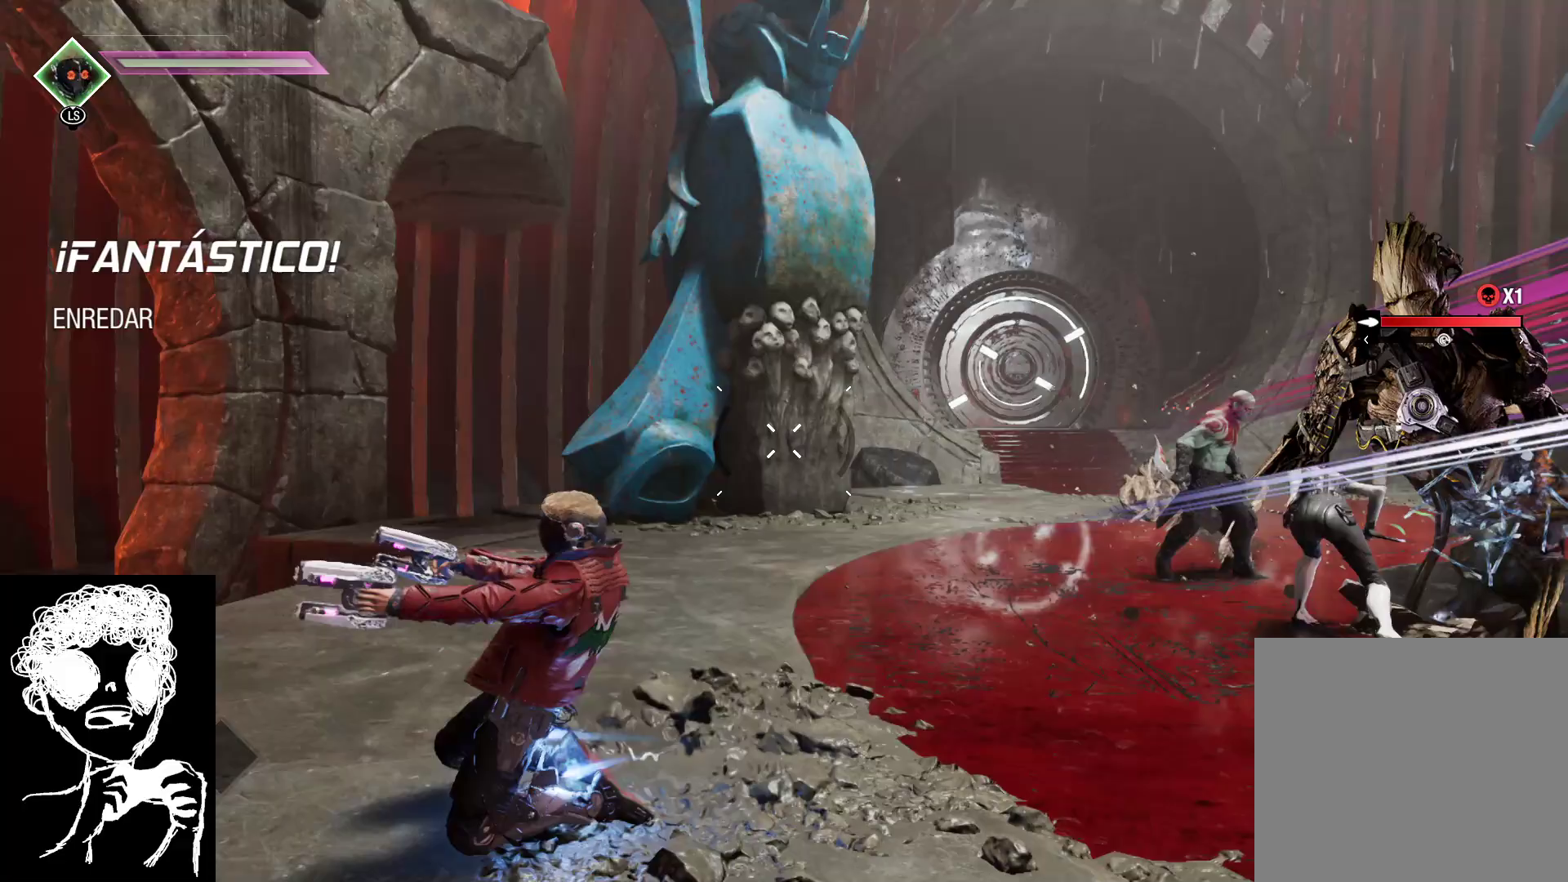
{"buttons": ["L1", "R1"], "left_stick": "up-left", "right_stick": "center", "events": [[183, "left_stick", "up-left"], [283, "L1", "down"], [383, "R1", "down"], [383, "right_stick", "center"]]}
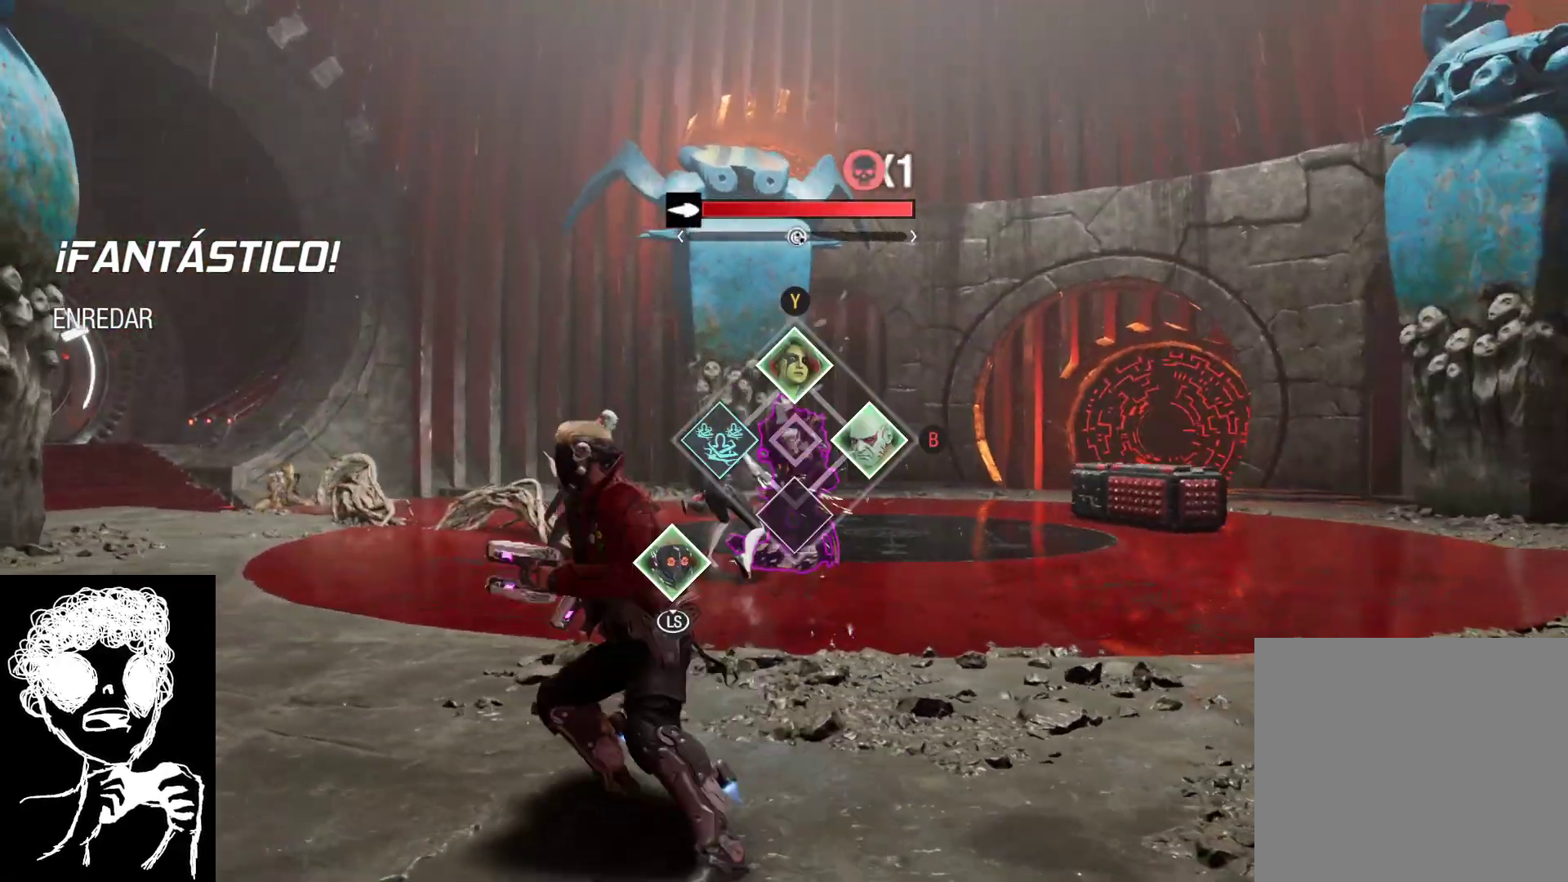
{"buttons": ["L1", "R1"], "left_stick": "up-right", "right_stick": "center", "events": [[117, "left_stick", "up"], [217, "left_stick", "up-right"]]}
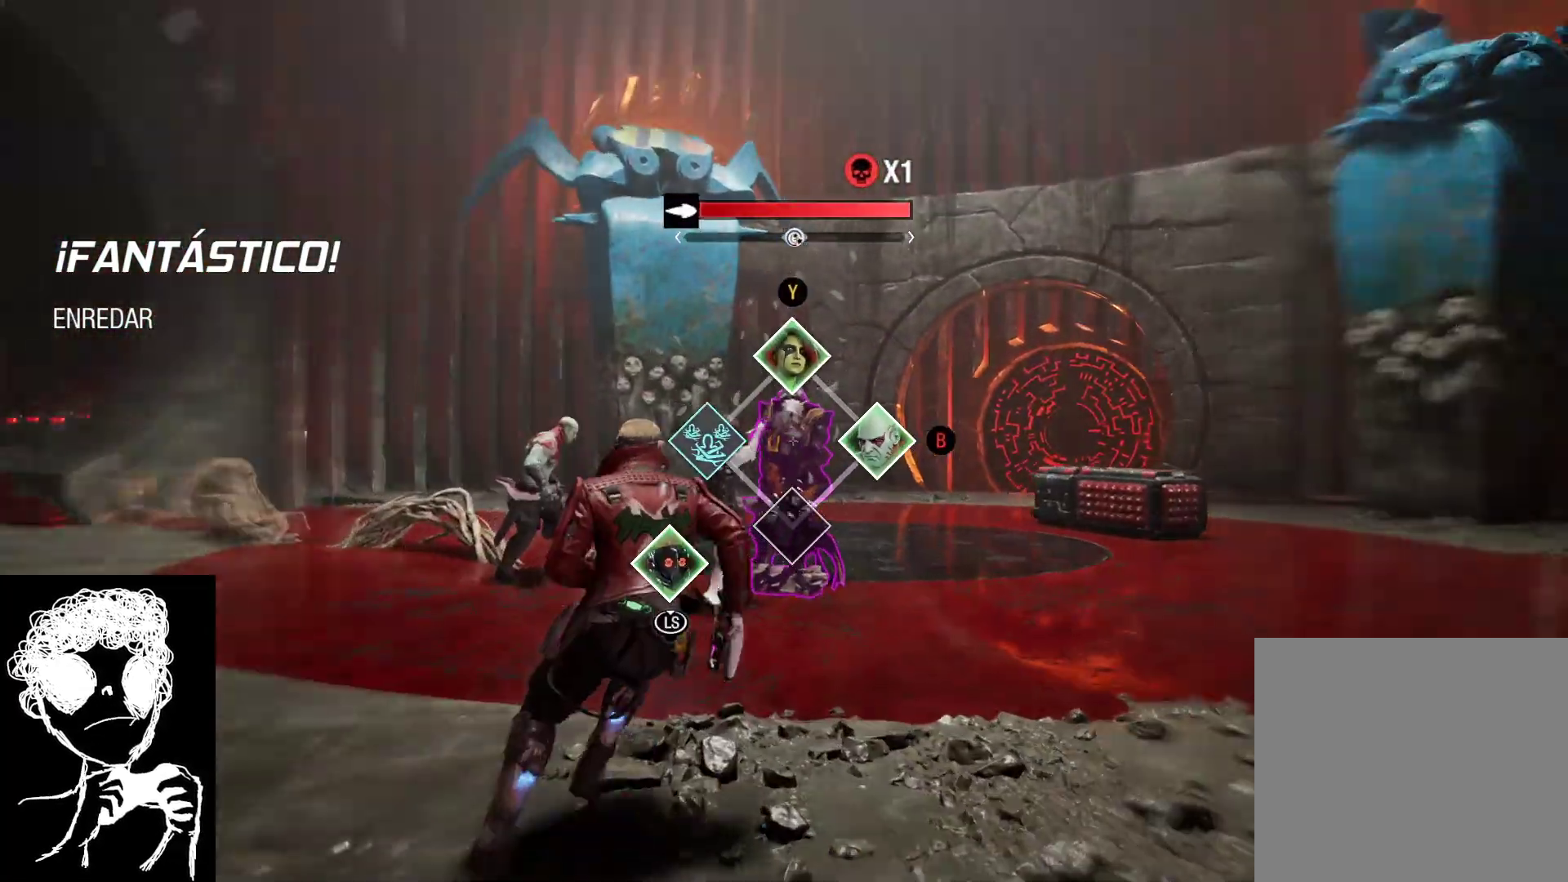
{"buttons": ["Y", "L1", "R1"], "left_stick": "center", "right_stick": "center", "events": [[50, "left_stick", "up"], [83, "L1", "up"], [117, "L1", "down"], [300, "Y", "down"], [433, "Y", "up"], [483, "Y", "down"], [483, "left_stick", "center"]]}
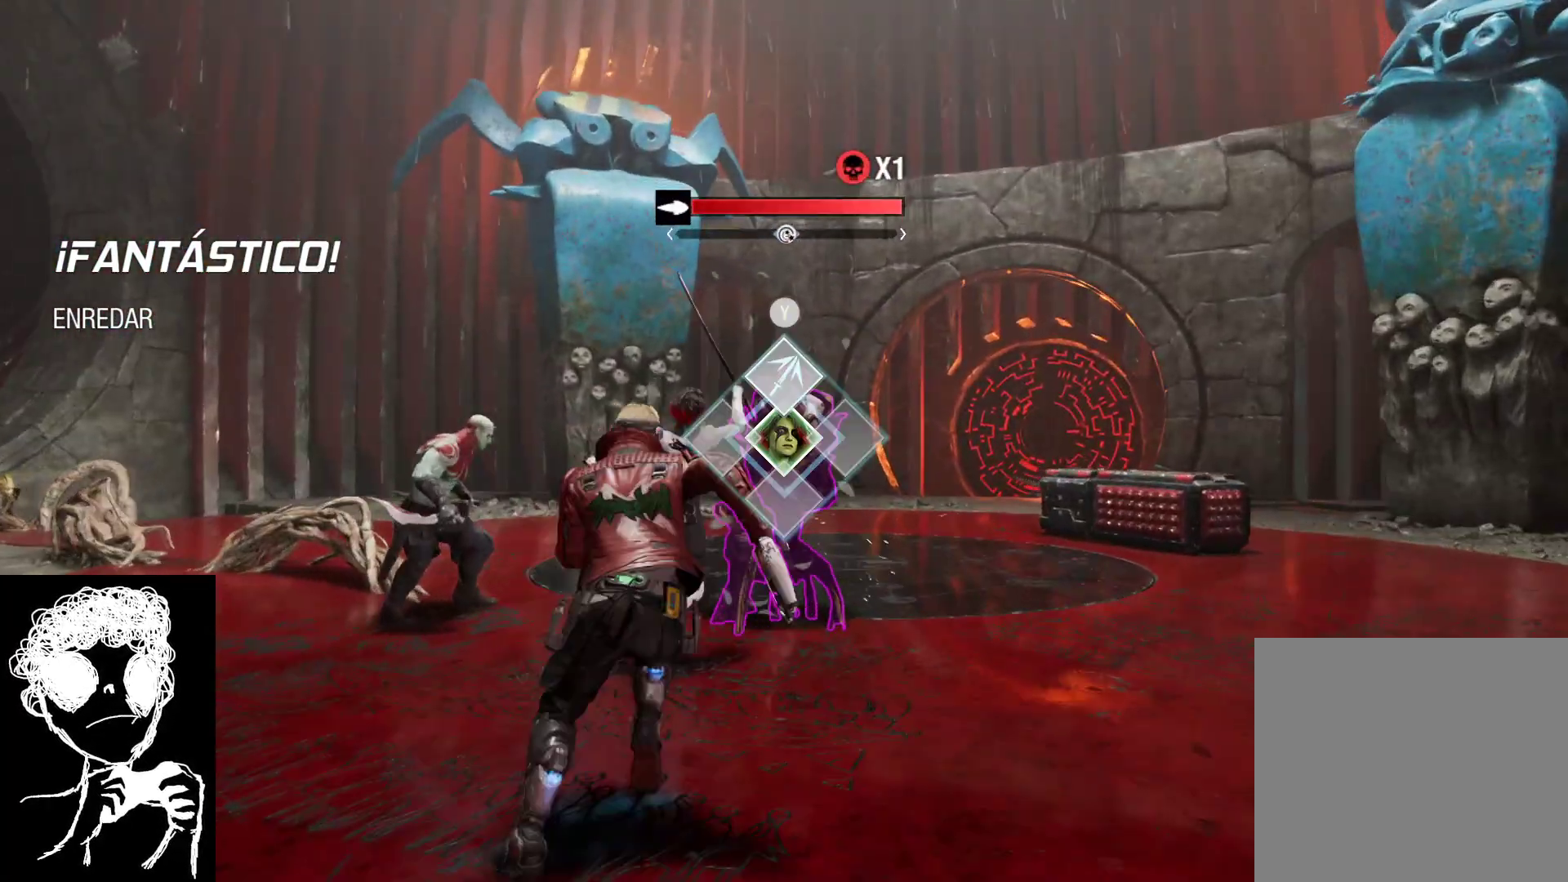
{"buttons": ["L1"], "left_stick": "down", "right_stick": "down", "events": [[33, "L1", "up"], [50, "left_stick", "down"], [117, "R1", "up"], [117, "Y", "up"], [200, "Y", "down"], [317, "Y", "up"], [467, "L1", "down"], [500, "right_stick", "down"]]}
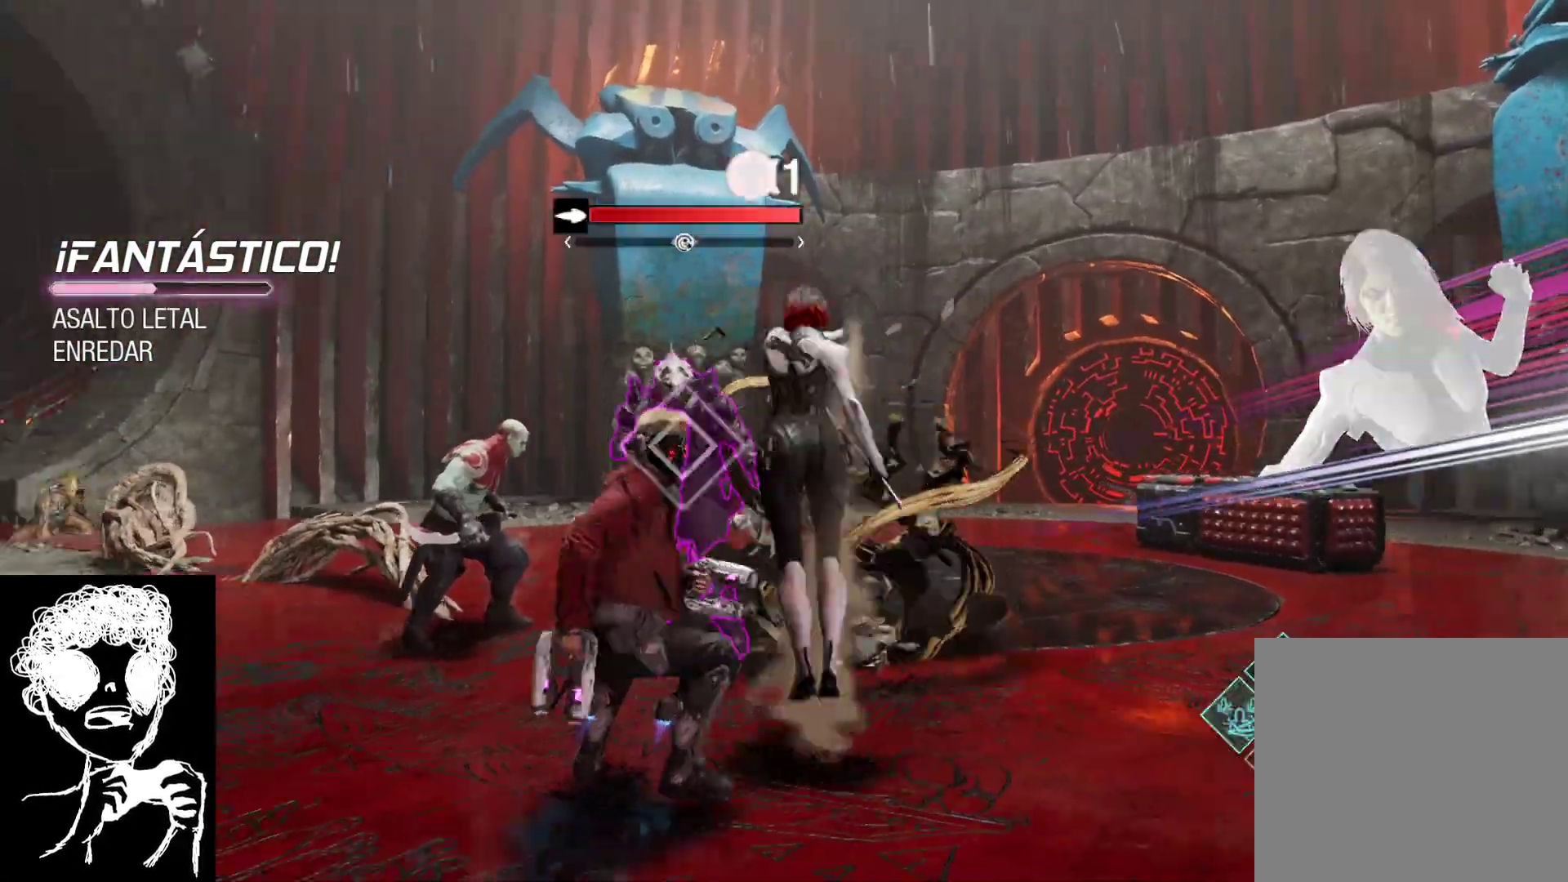
{"buttons": ["R1"], "left_stick": "down", "right_stick": "down-left", "events": [[100, "right_stick", "center"], [450, "L1", "up"], [500, "R1", "down"], [500, "right_stick", "down-left"]]}
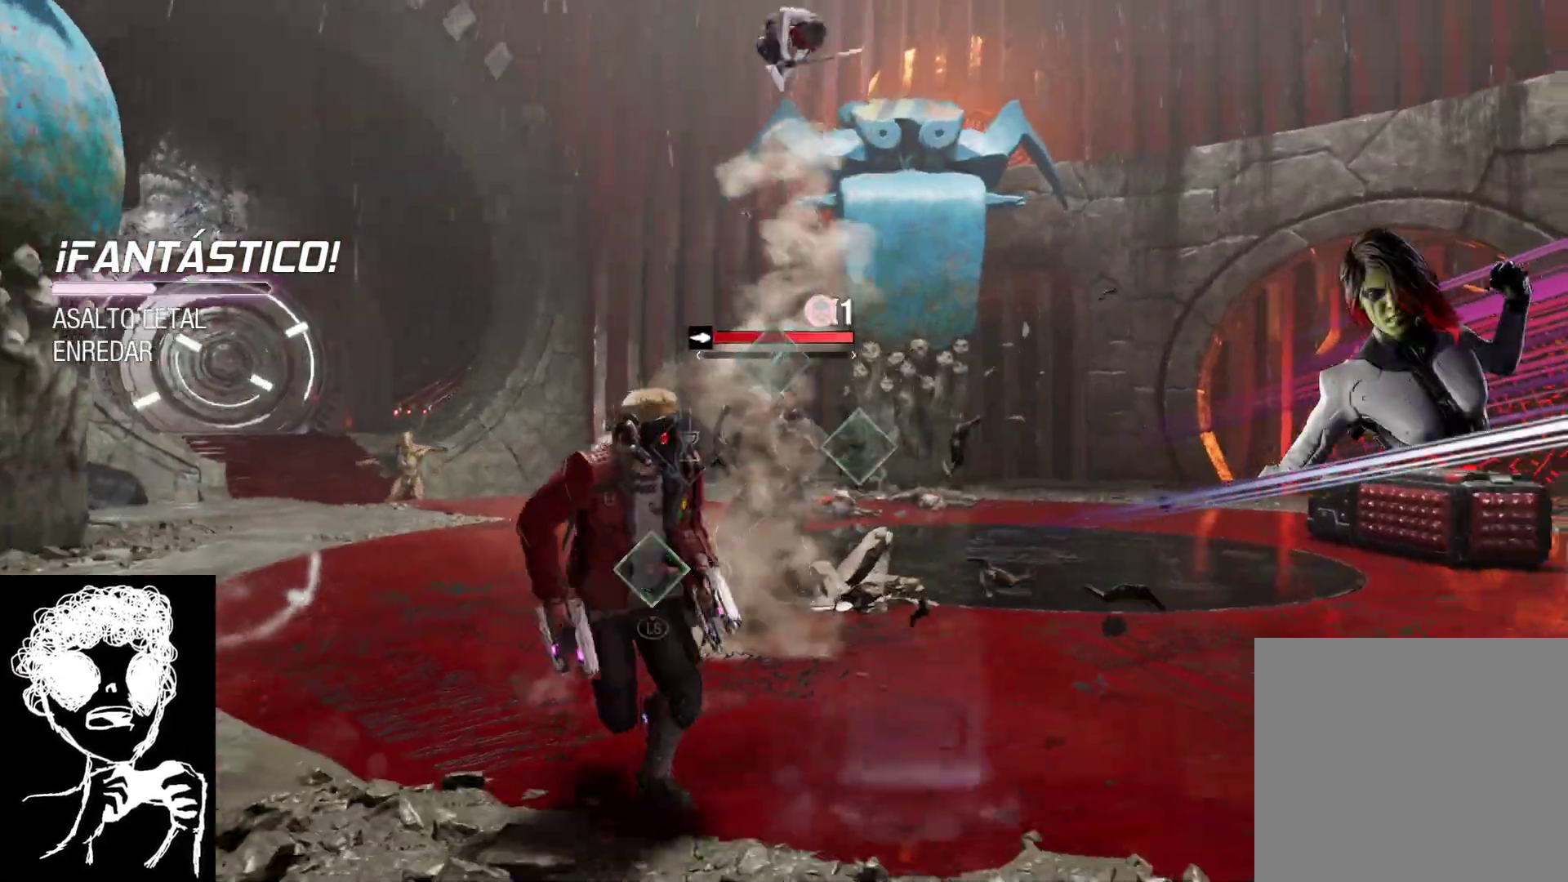
{"buttons": ["R1"], "left_stick": "down-right", "right_stick": "center", "events": [[100, "left_stick", "down-right"], [183, "right_stick", "down"], [433, "right_stick", "center"]]}
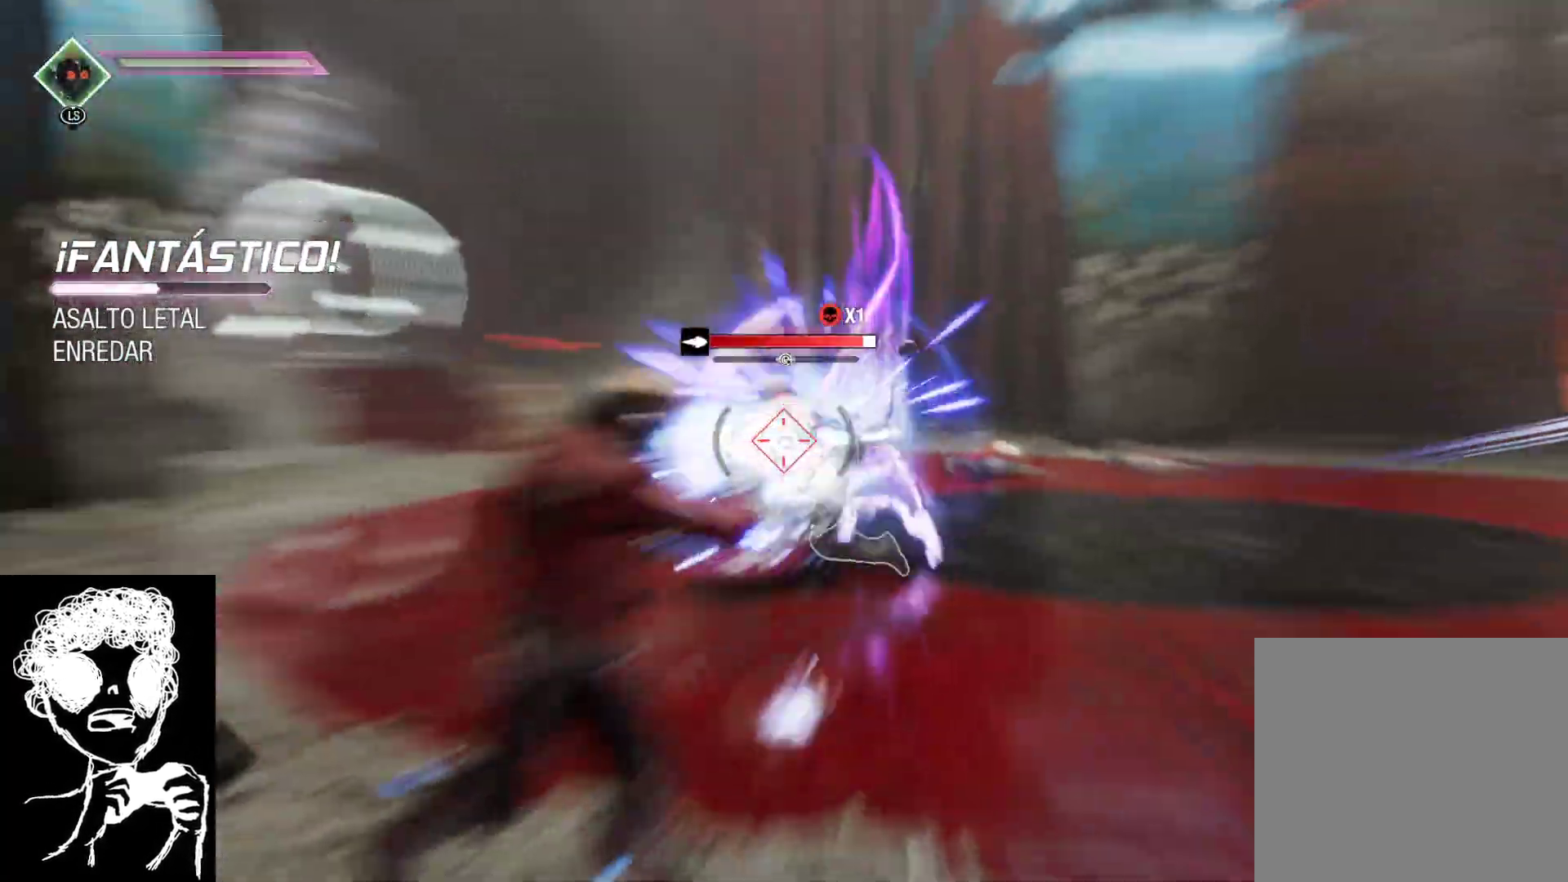
{"buttons": ["R1"], "left_stick": "right", "right_stick": "center", "events": [[67, "left_stick", "right"], [83, "right_stick", "down-left"], [300, "right_stick", "center"]]}
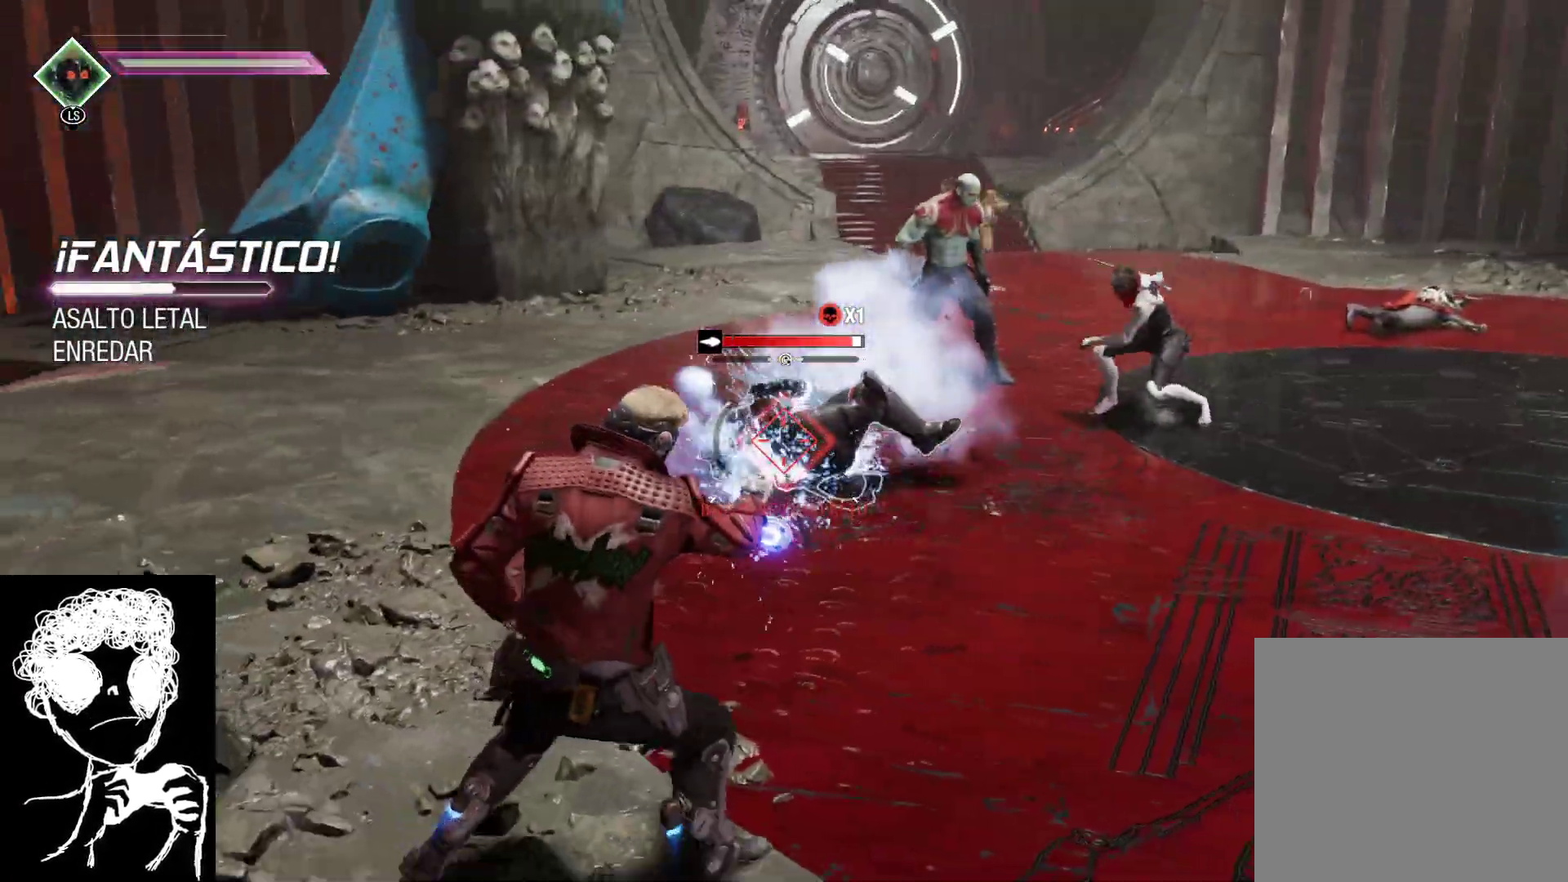
{"buttons": ["R1"], "left_stick": "down-right", "right_stick": "left", "events": [[317, "left_stick", "down-right"], [367, "right_stick", "left"]]}
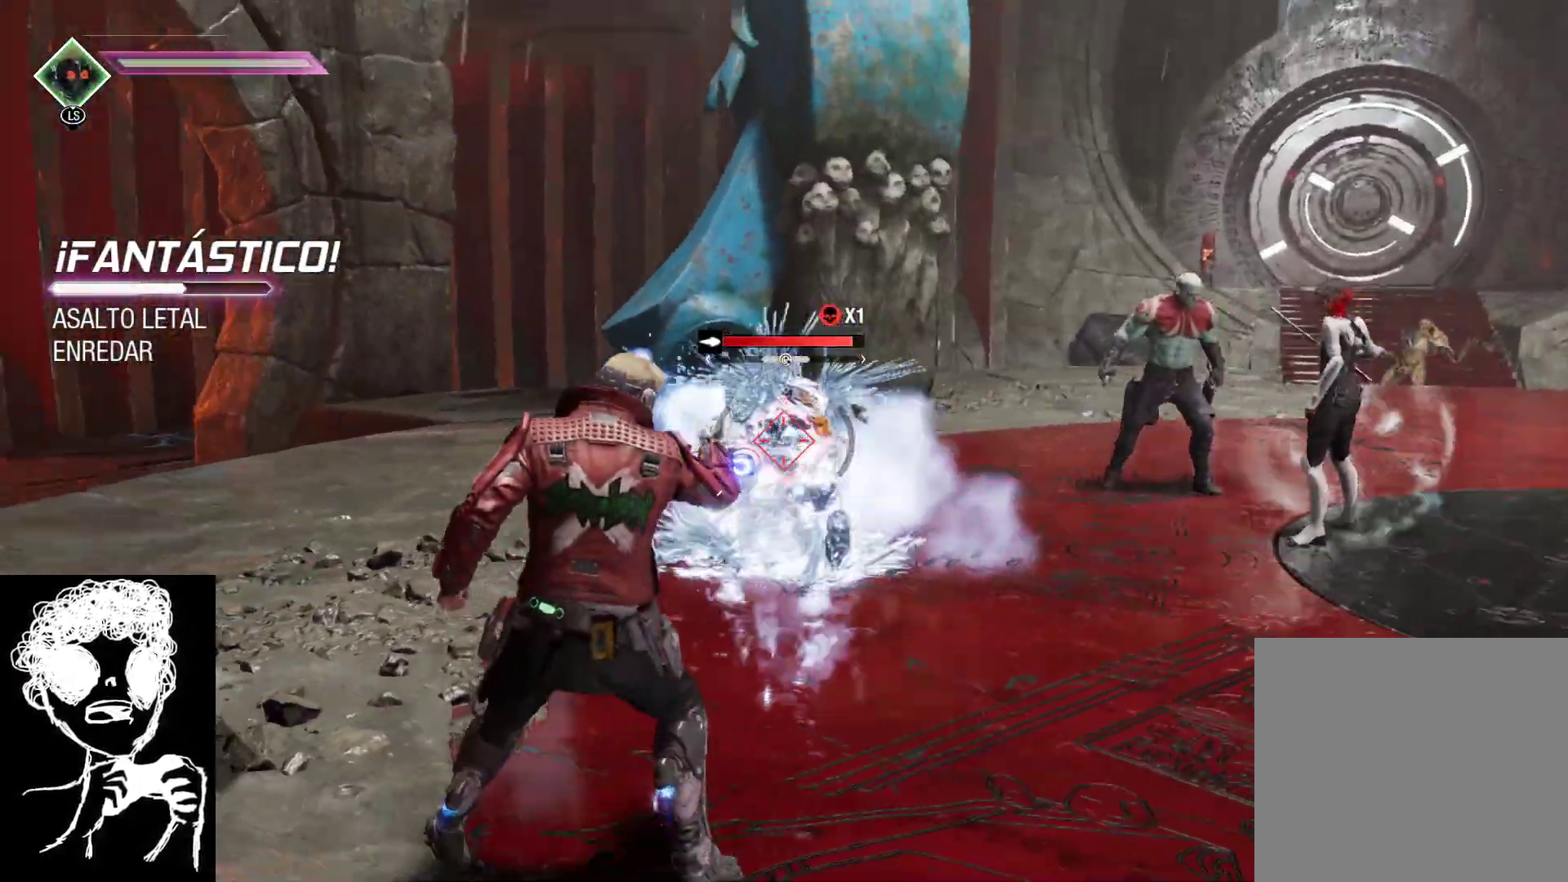
{"buttons": ["R1"], "left_stick": "down-right", "right_stick": "down-left", "events": [[350, "right_stick", "down-left"]]}